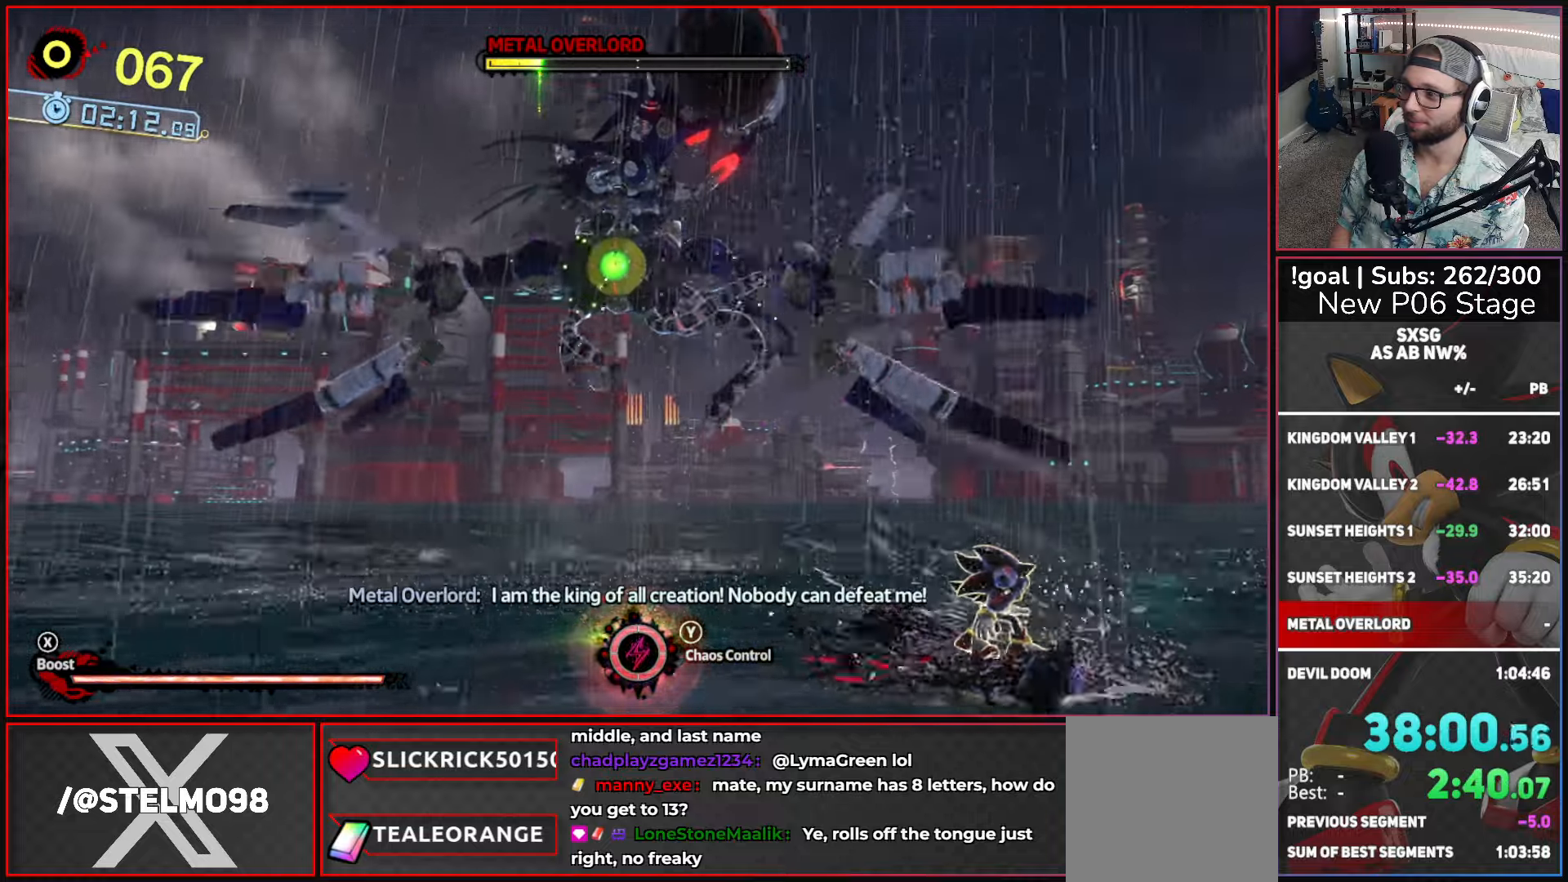
Gameplay with a controller (Xbox layout); each line is a JSON object with the inputs held at the frame after it. "button_events" lists button changes between this image and that frame as [ms after this image, input, new state], when the widget could be followed in between (sticks are given only as held states).
{"buttons": ["L2"], "left_stick": "up-left", "right_stick": "center", "button_events": []}
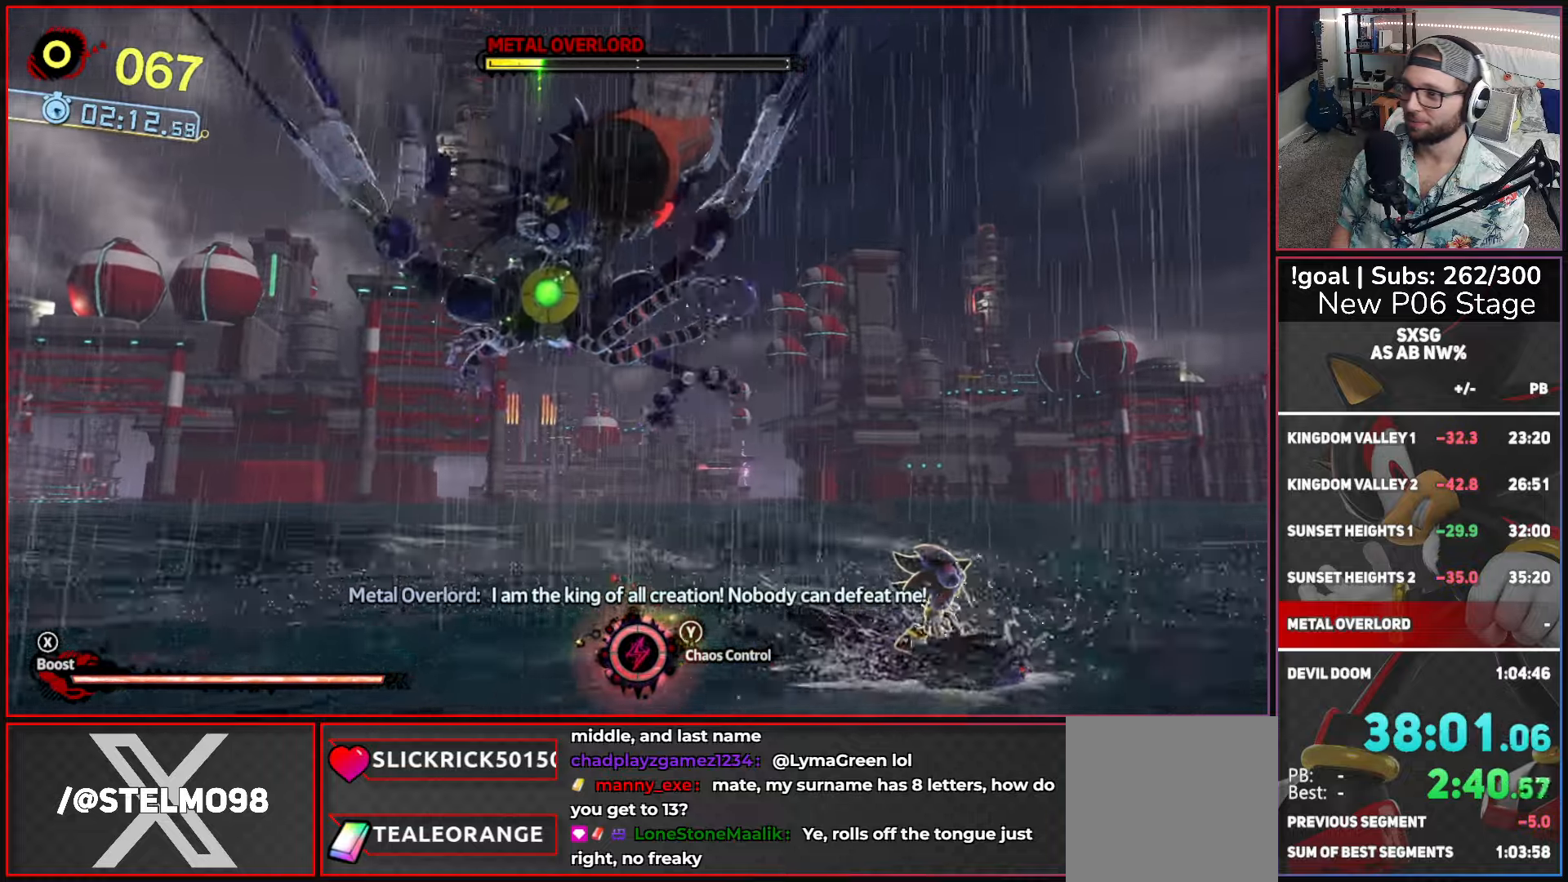
{"buttons": ["L2"], "left_stick": "up-left", "right_stick": "center", "button_events": []}
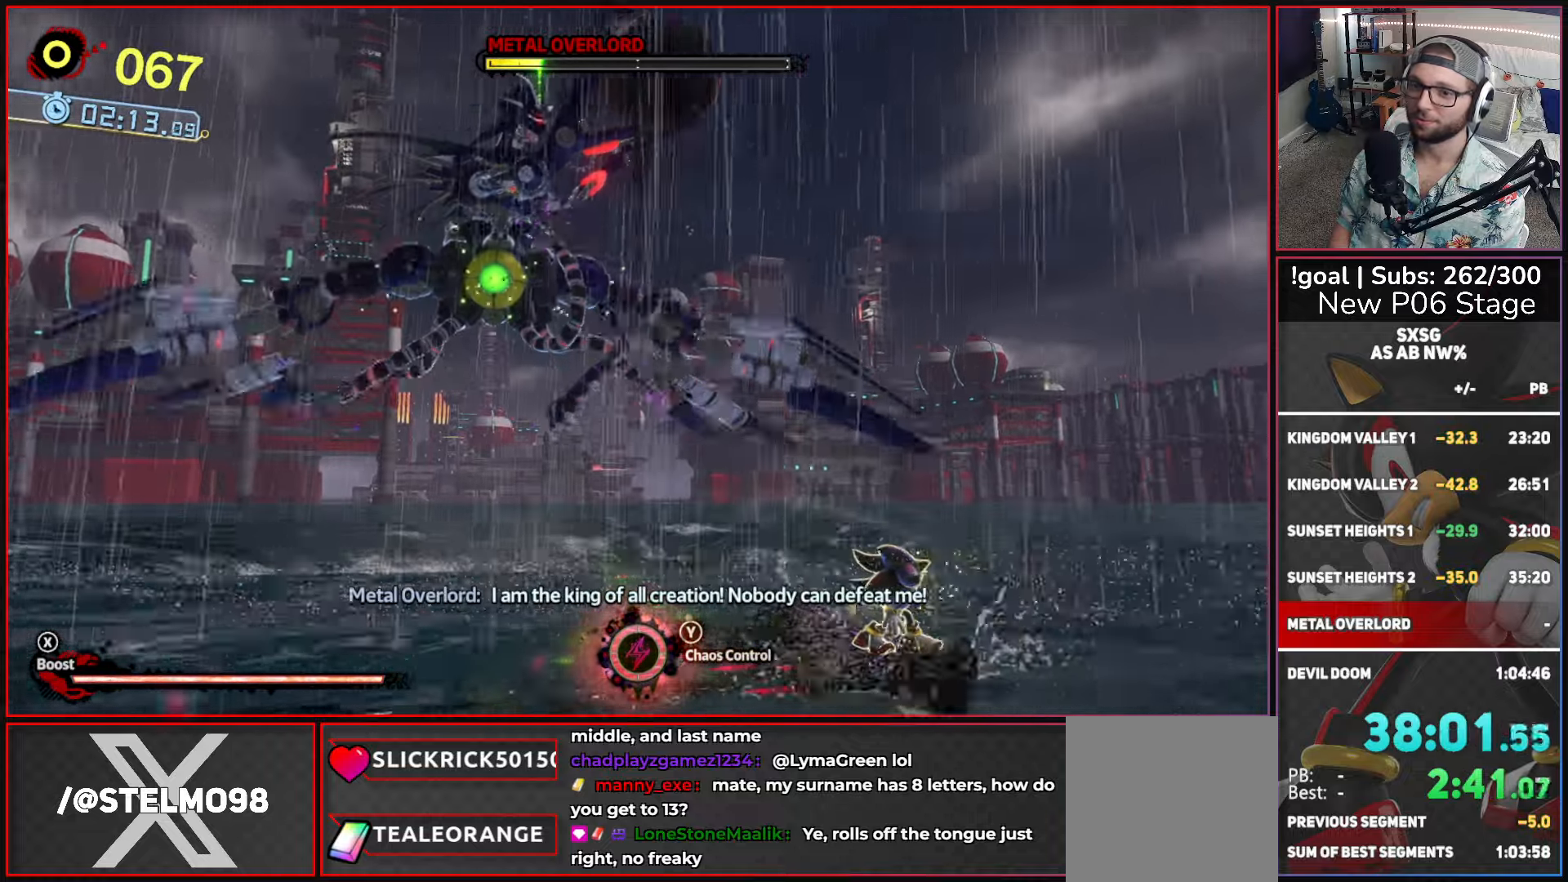
{"buttons": ["L2"], "left_stick": "up-left", "right_stick": "center", "button_events": []}
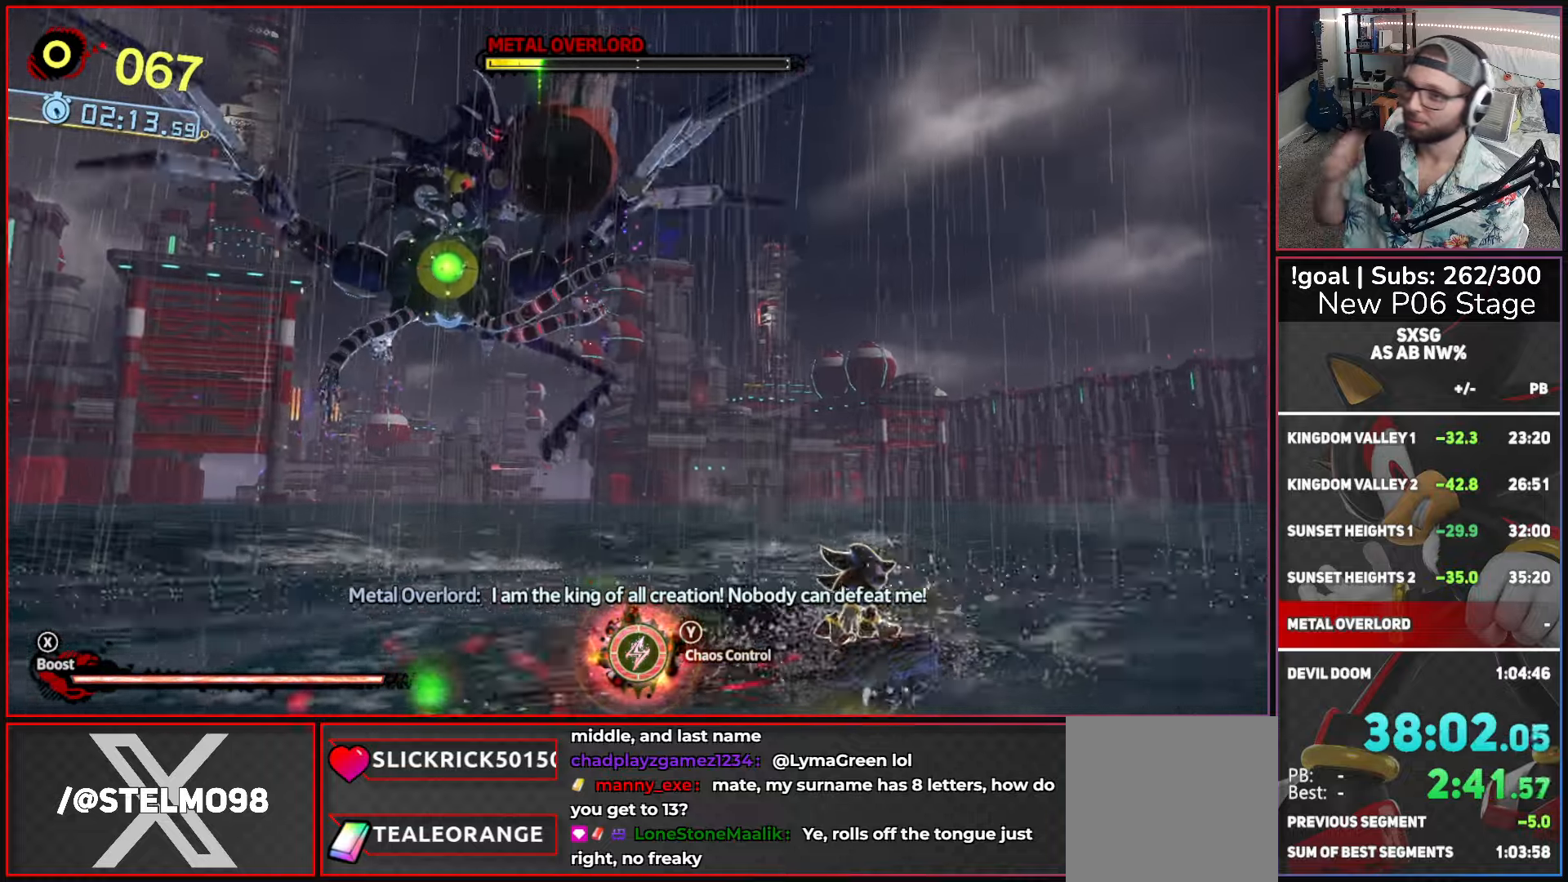
{"buttons": ["L2"], "left_stick": "up-left", "right_stick": "center", "button_events": []}
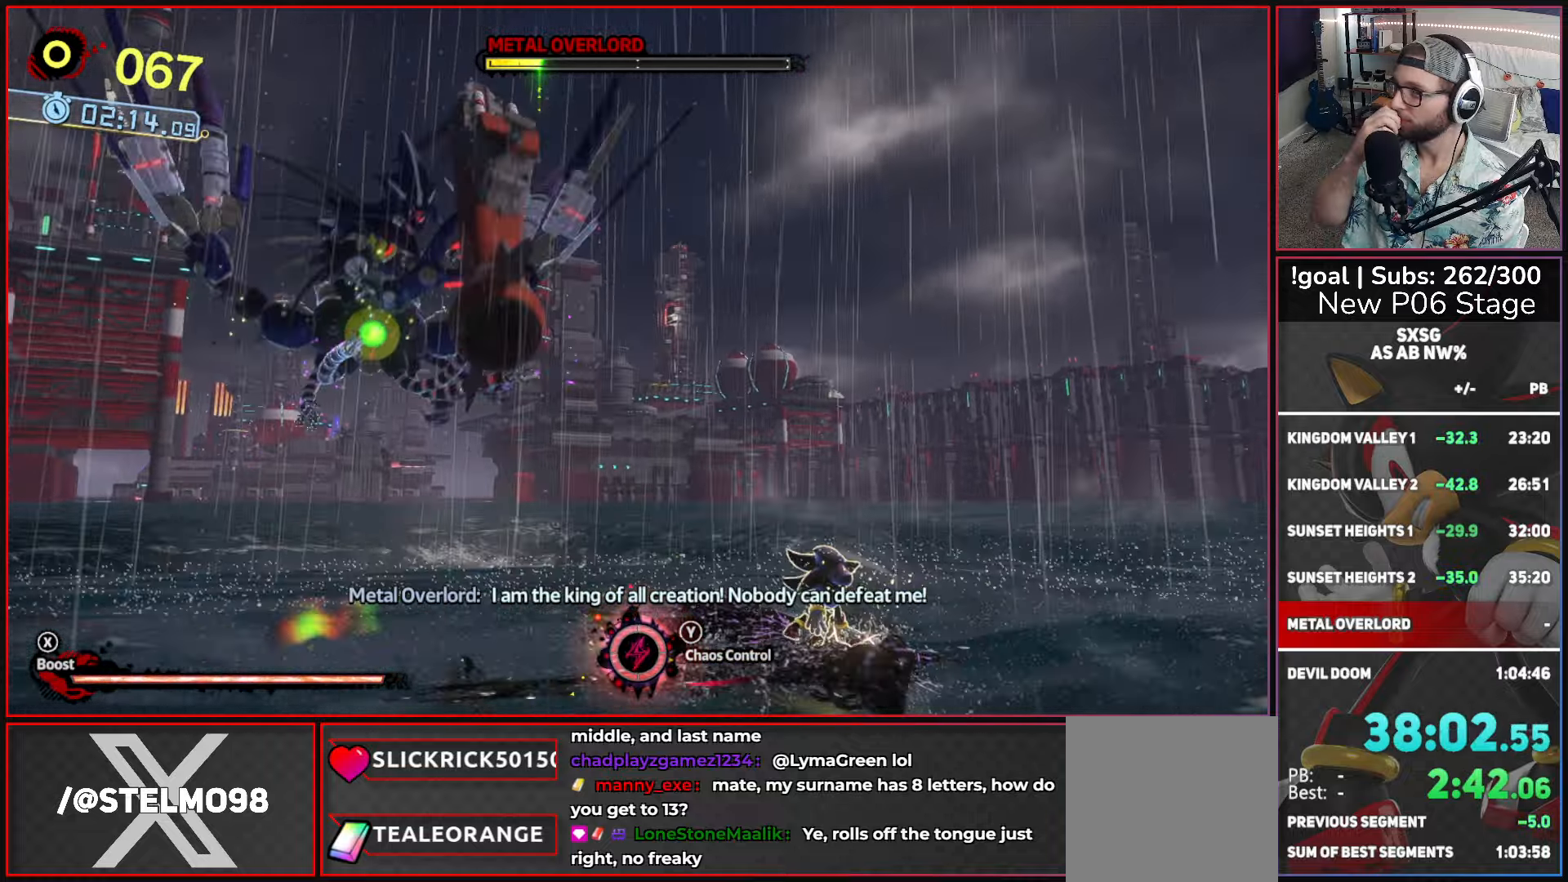
{"buttons": ["L2"], "left_stick": "up-left", "right_stick": "center", "button_events": []}
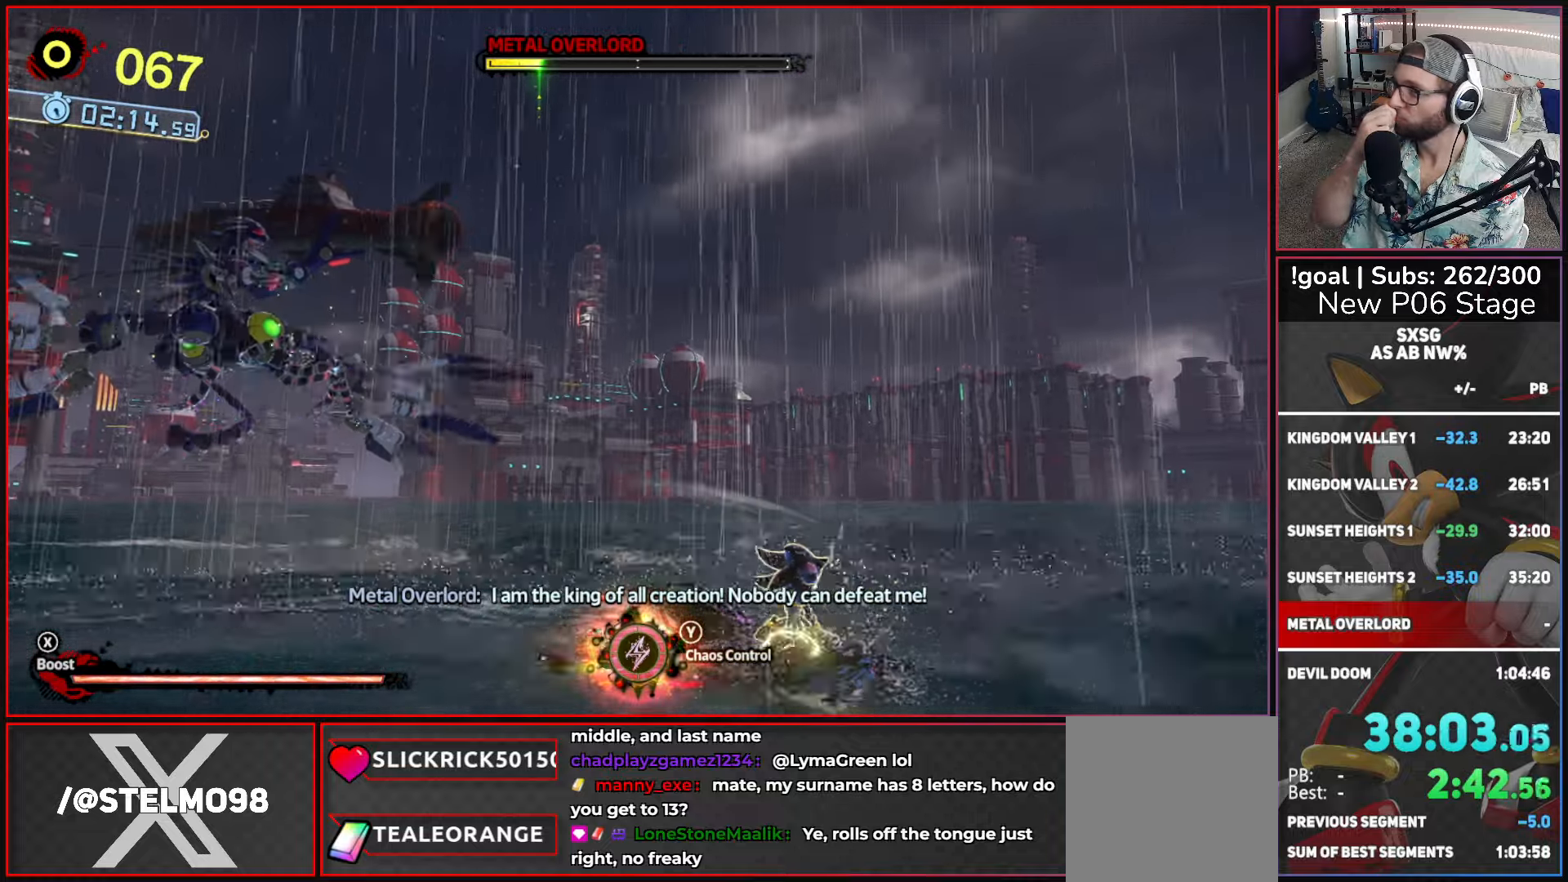
{"buttons": ["L2"], "left_stick": "right", "right_stick": "center", "button_events": []}
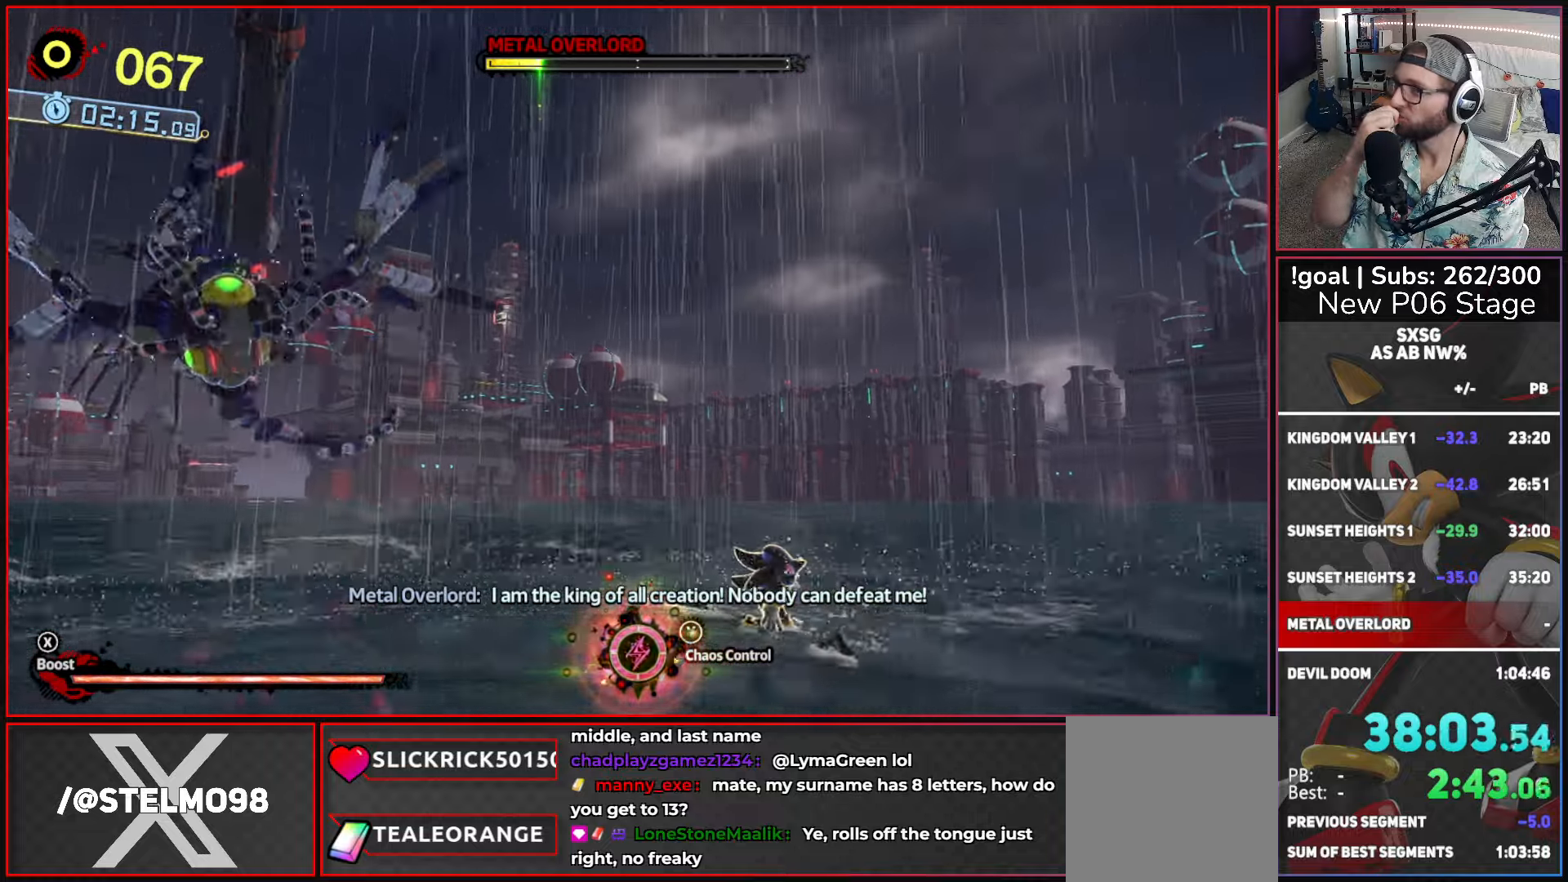
{"buttons": ["L2"], "left_stick": "right", "right_stick": "center", "button_events": []}
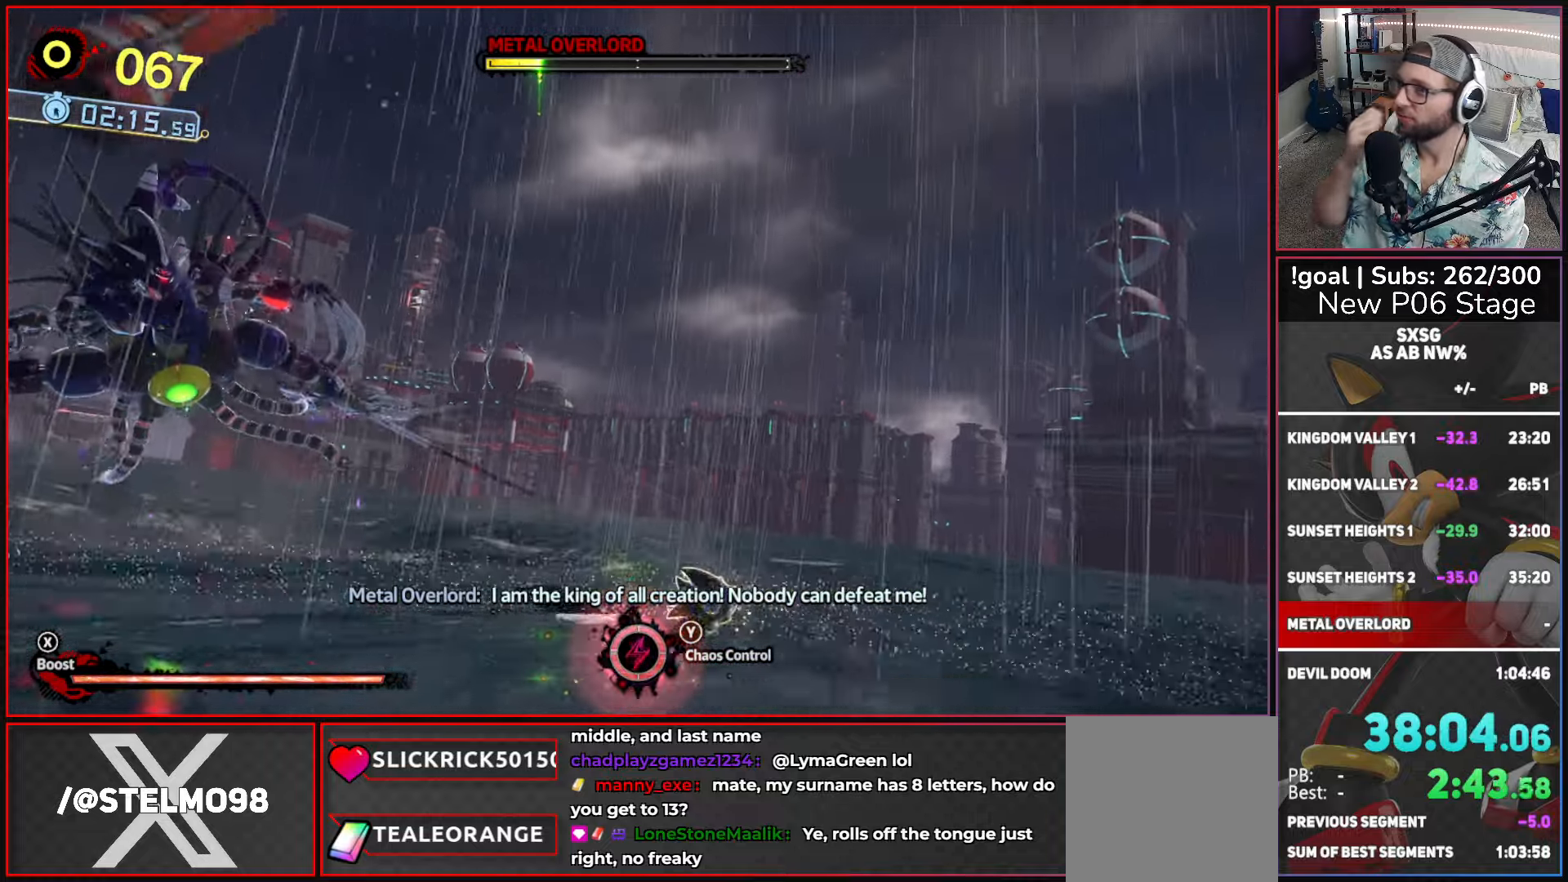
{"buttons": ["L2"], "left_stick": "up-right", "right_stick": "center", "button_events": []}
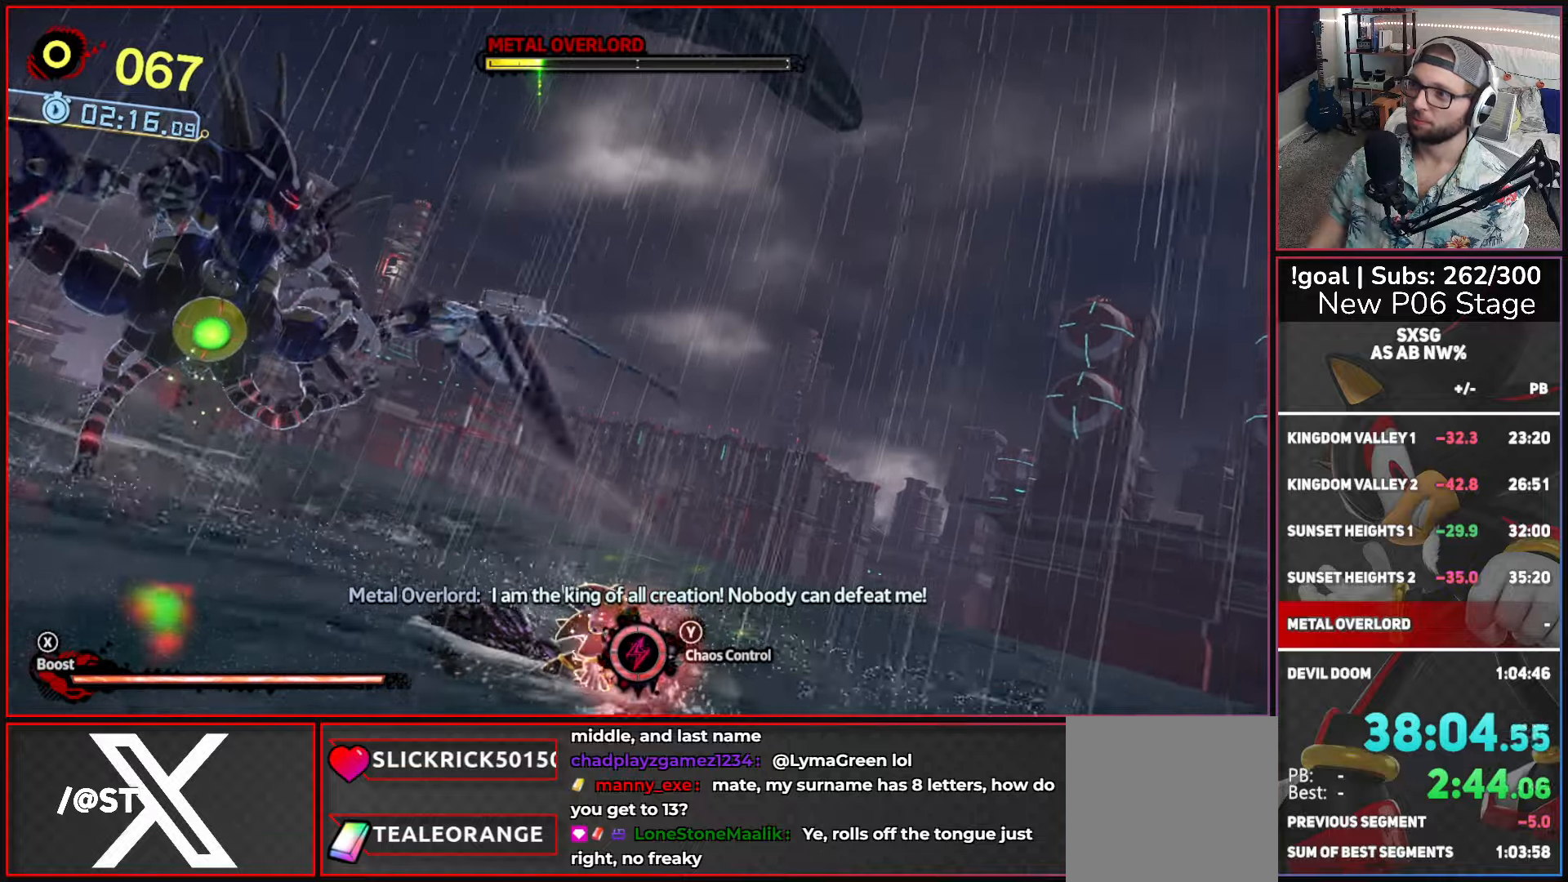
{"buttons": ["L2"], "left_stick": "up-right", "right_stick": "center", "button_events": []}
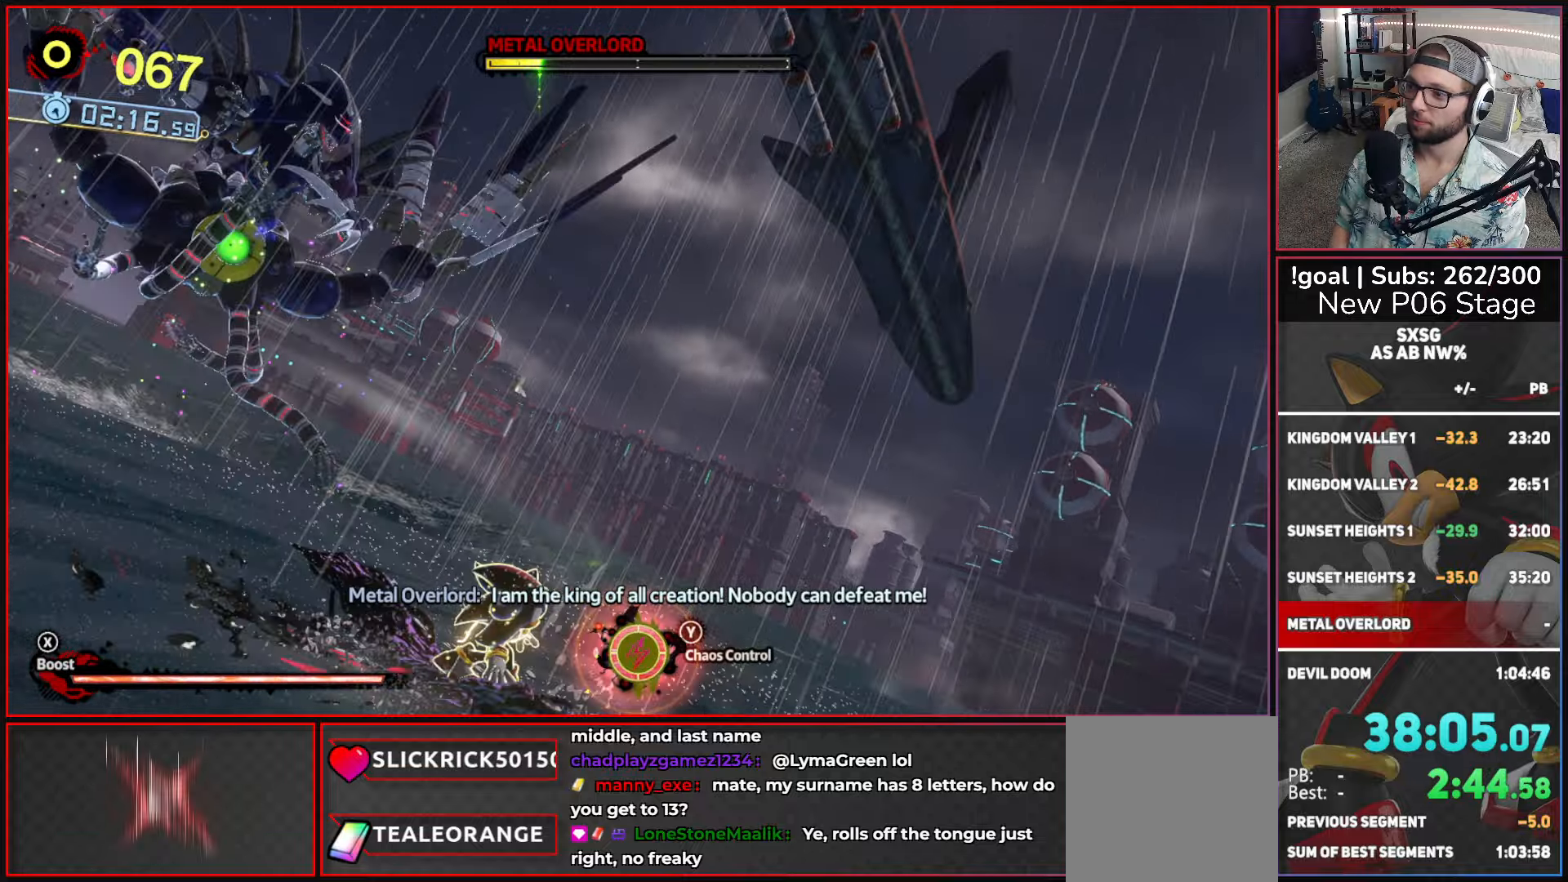
{"buttons": ["L2"], "left_stick": "up-right", "right_stick": "center", "button_events": []}
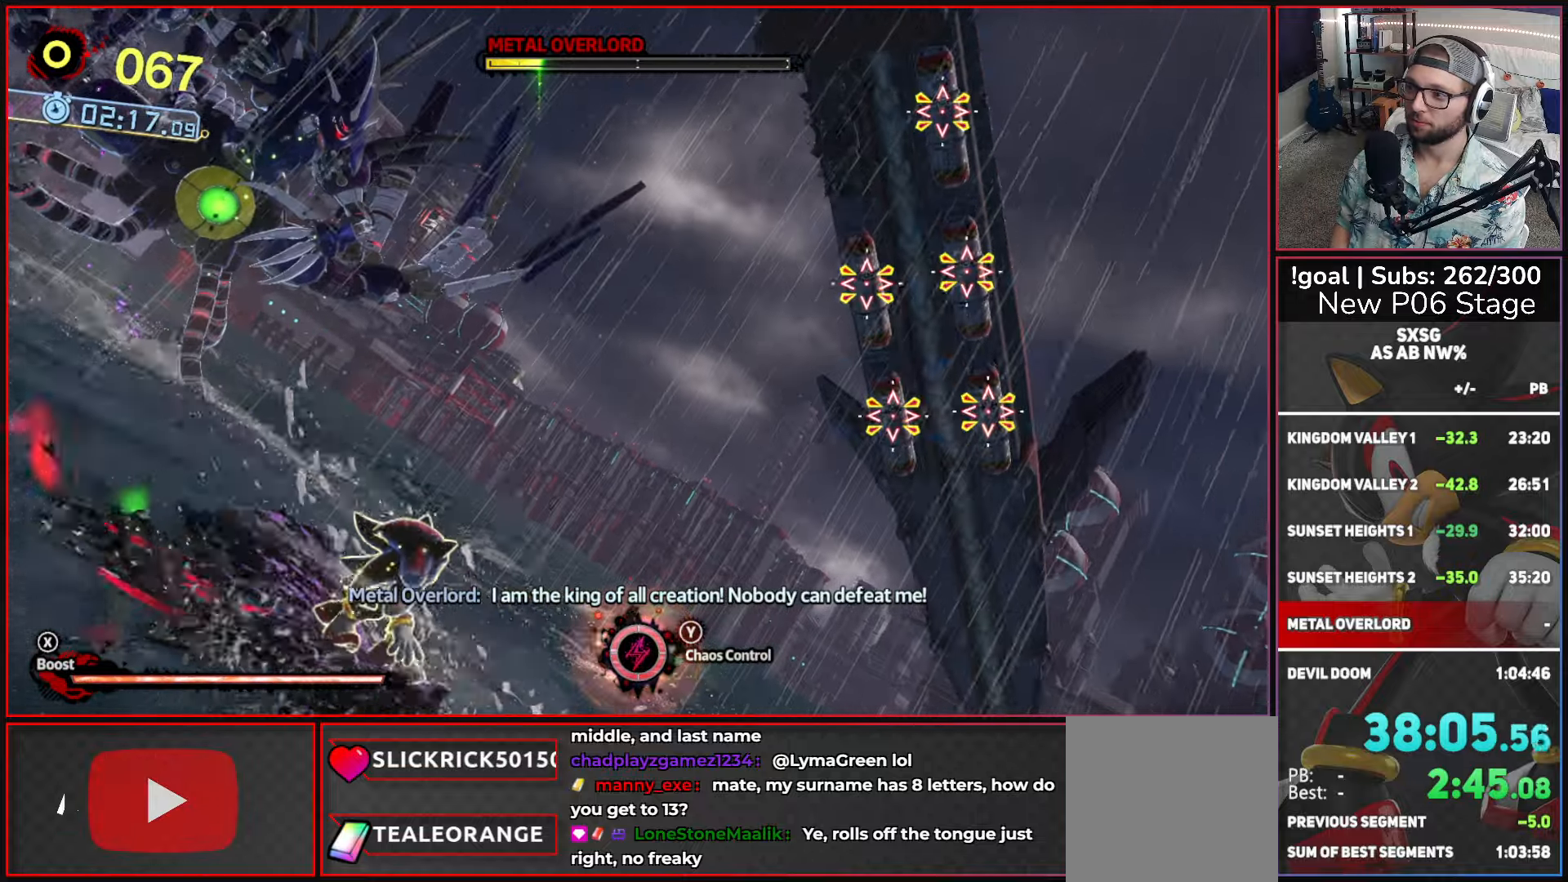
{"buttons": [], "left_stick": "up-right", "right_stick": "center", "button_events": [[217, "L2", "up"]]}
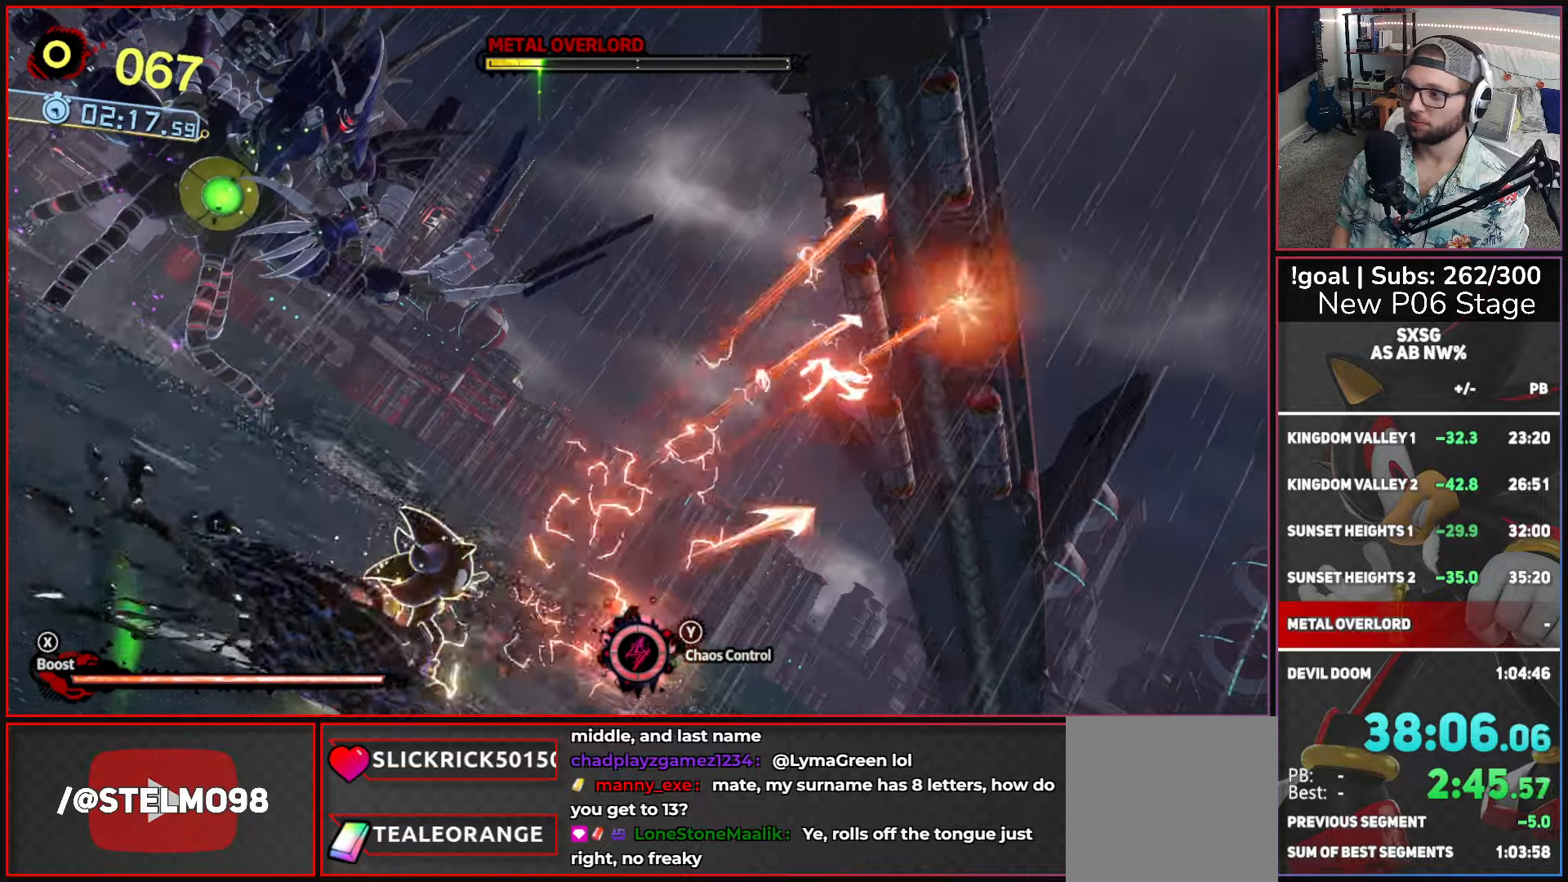
{"buttons": [], "left_stick": "up-right", "right_stick": "center", "button_events": []}
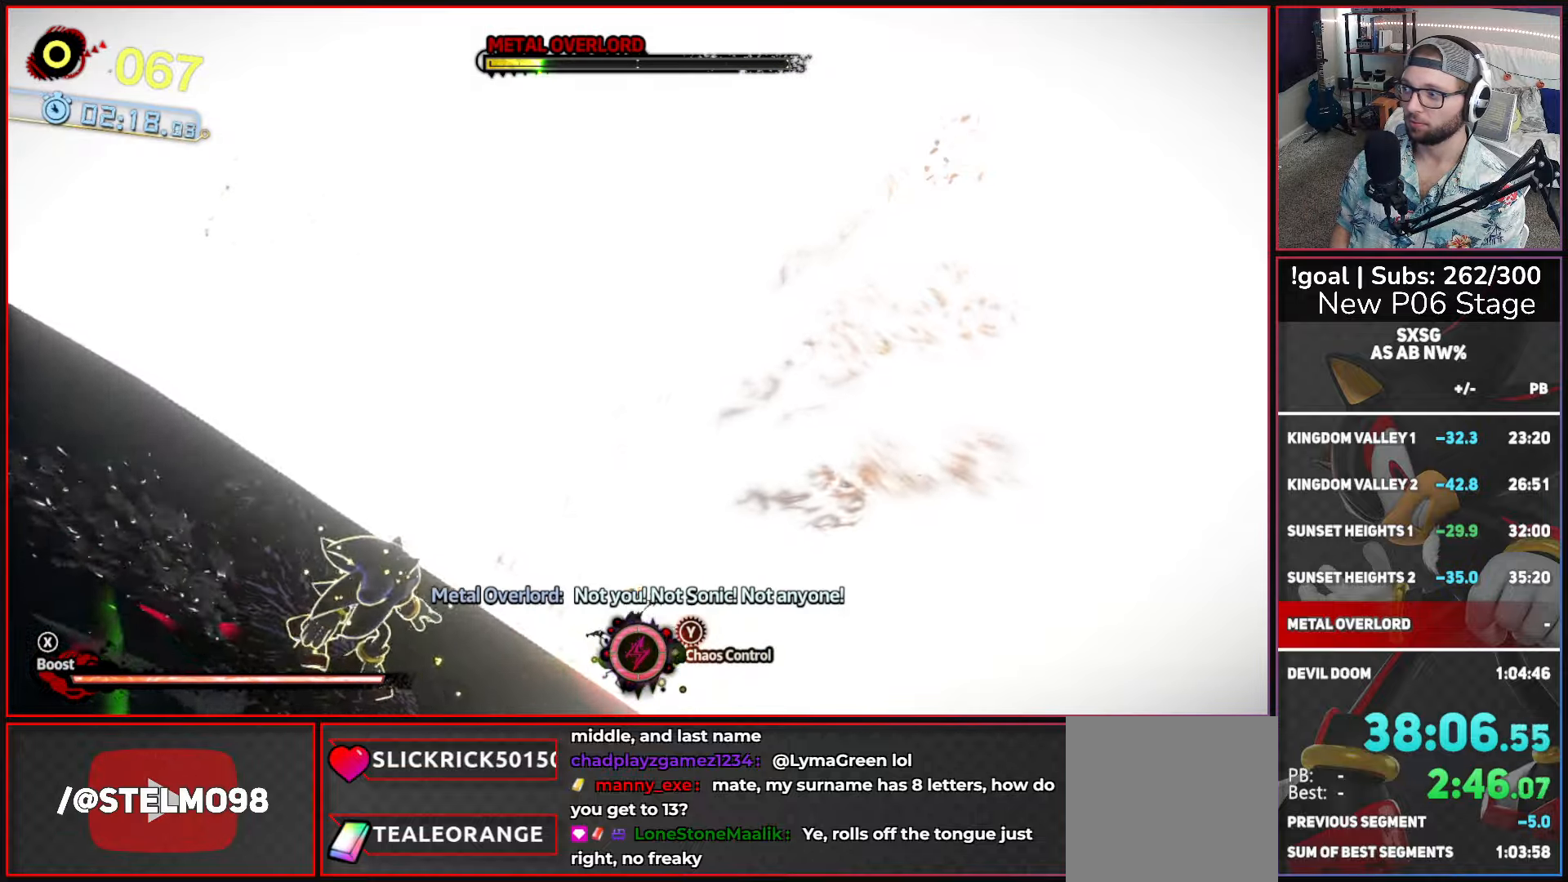
{"buttons": [], "left_stick": "up-right", "right_stick": "center", "button_events": []}
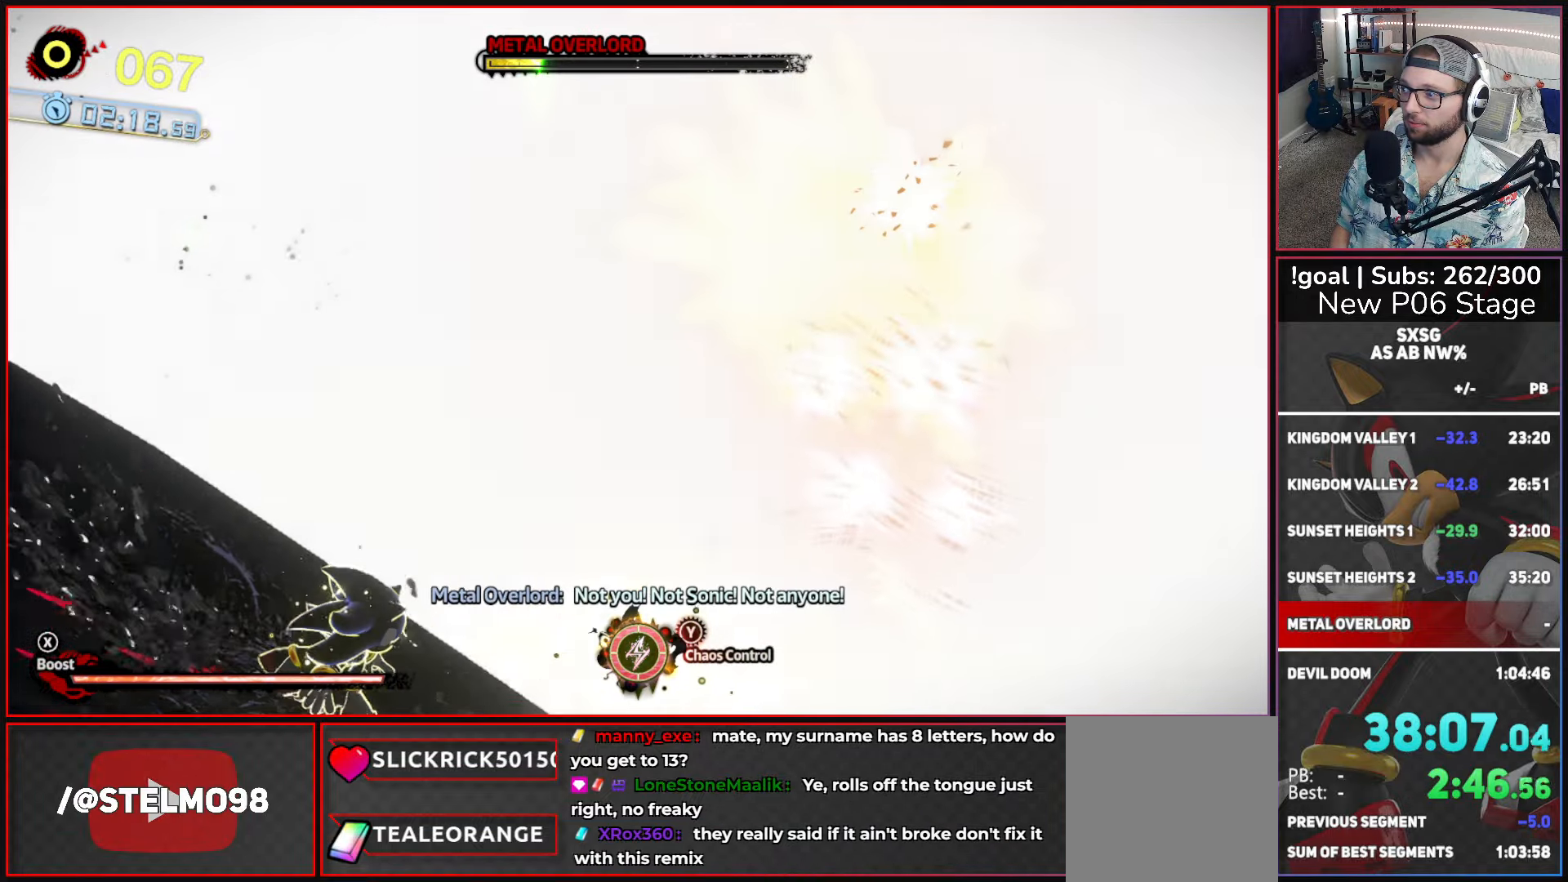
{"buttons": [], "left_stick": "up-right", "right_stick": "center", "button_events": []}
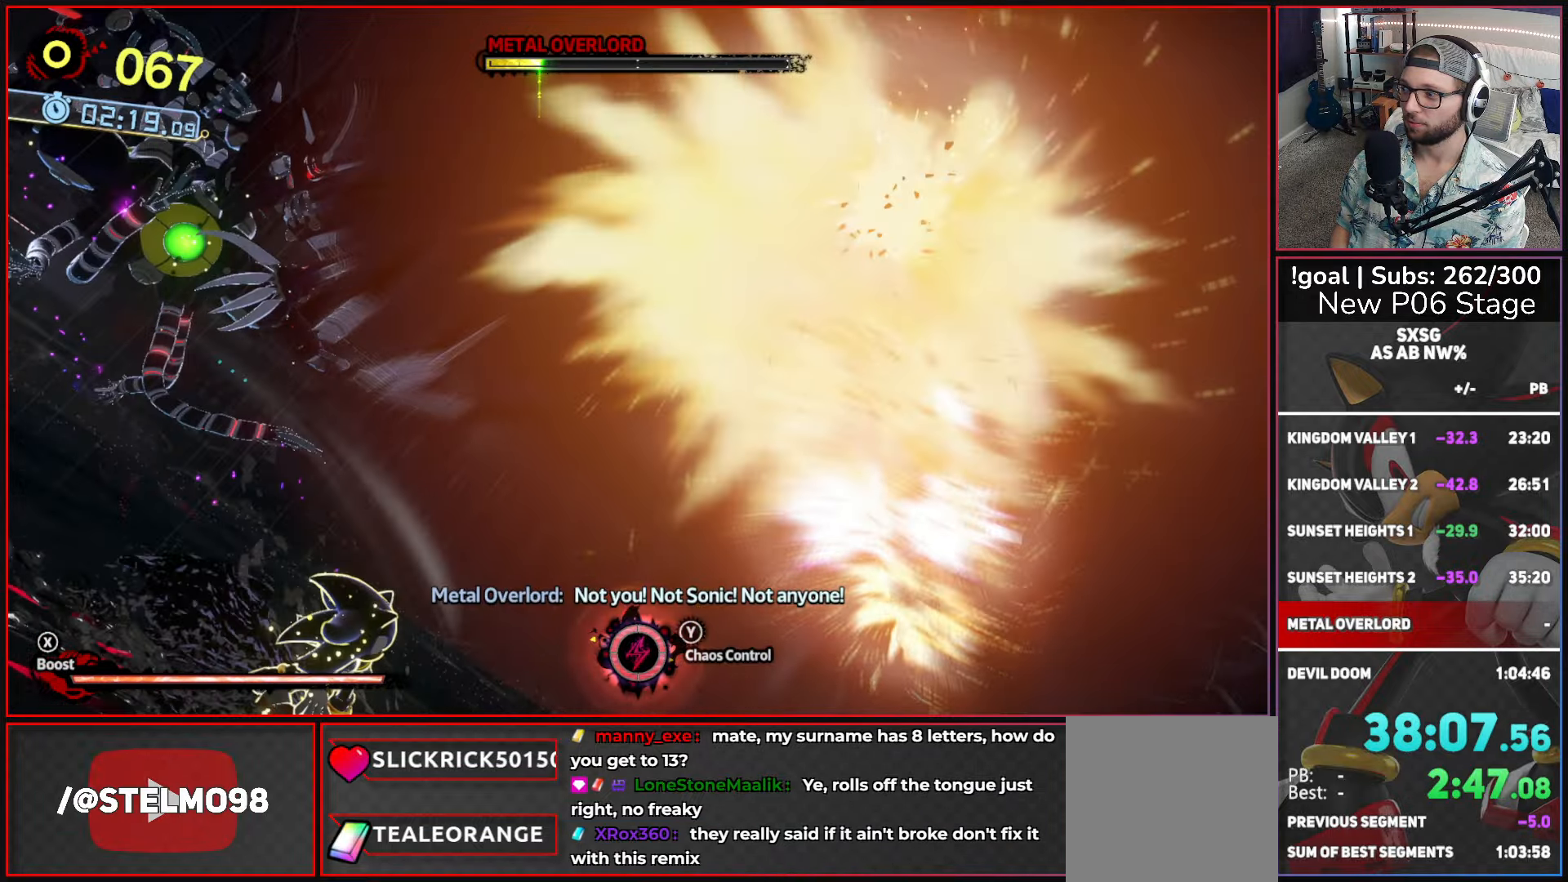
{"buttons": [], "left_stick": "up-right", "right_stick": "center", "button_events": []}
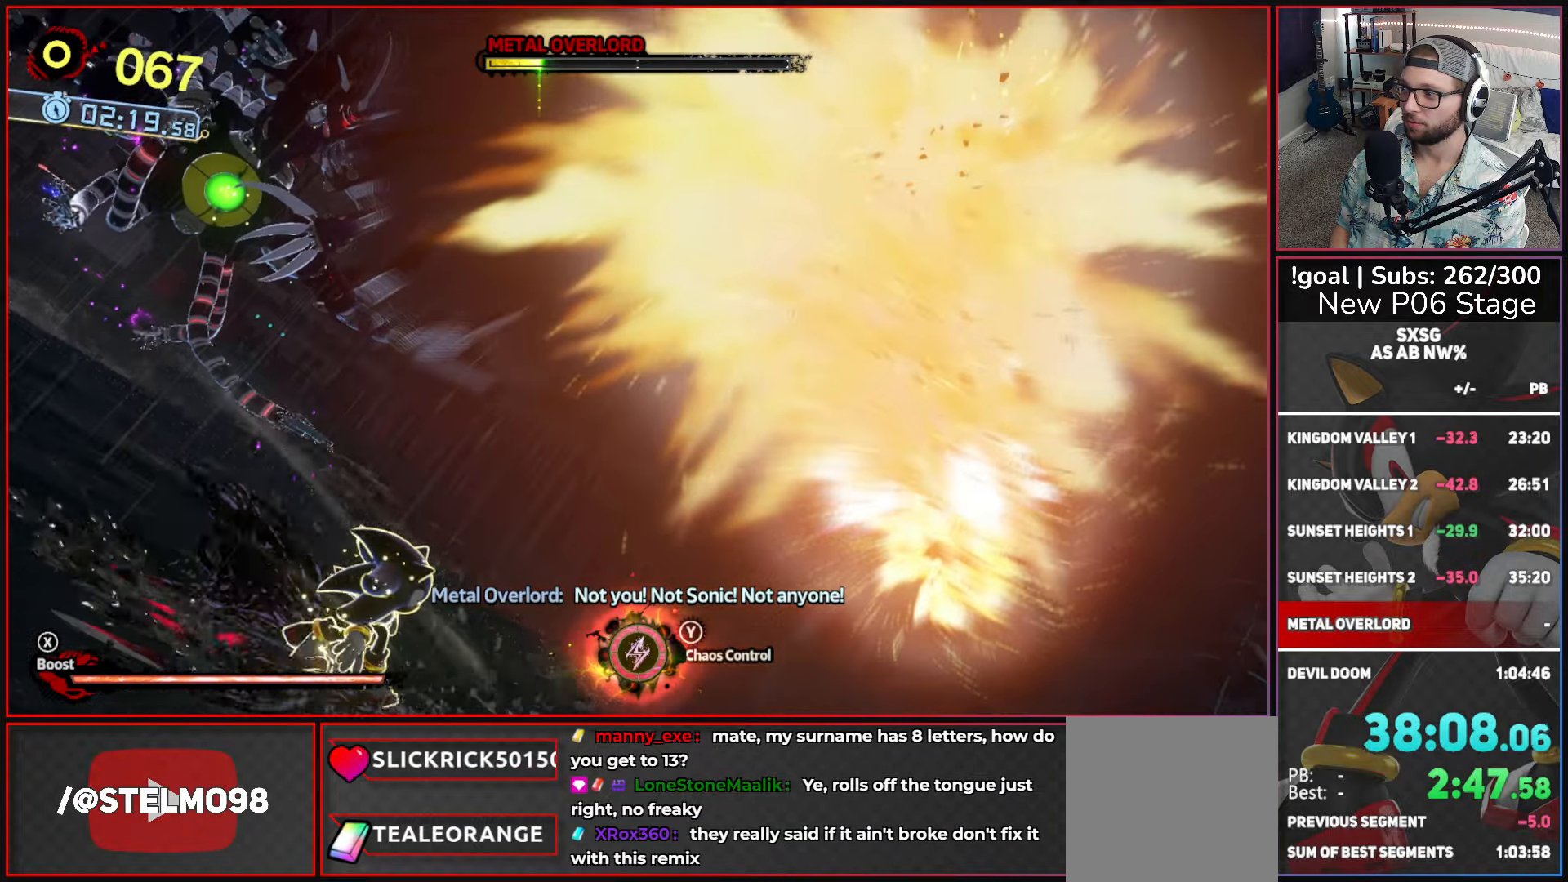
{"buttons": [], "left_stick": "up-right", "right_stick": "center", "button_events": []}
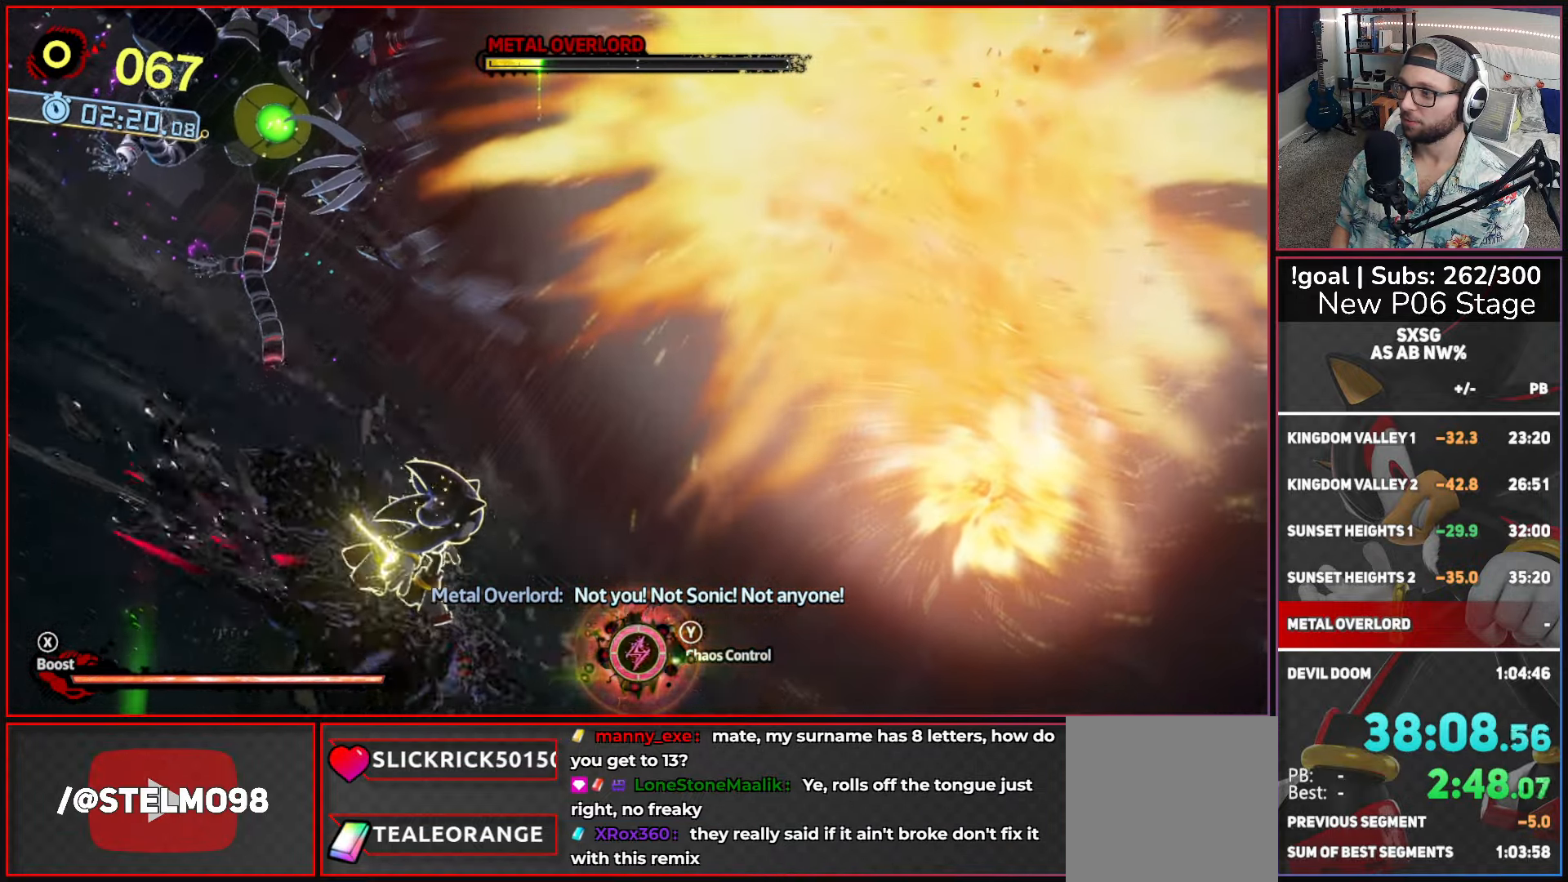
{"buttons": [], "left_stick": "up-right", "right_stick": "center", "button_events": []}
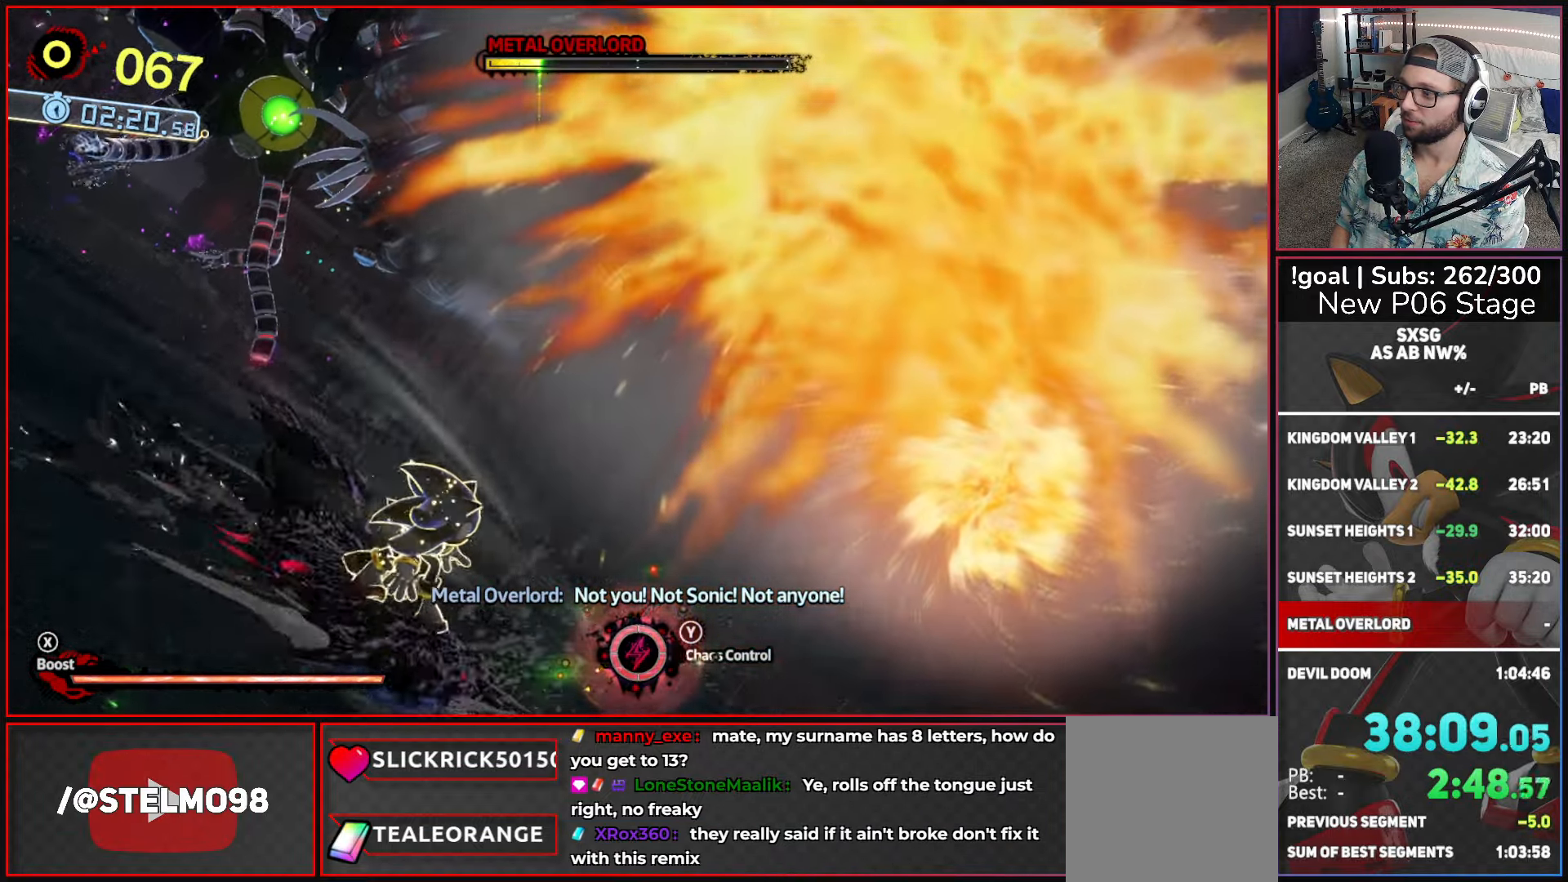
{"buttons": [], "left_stick": "up-right", "right_stick": "center", "button_events": []}
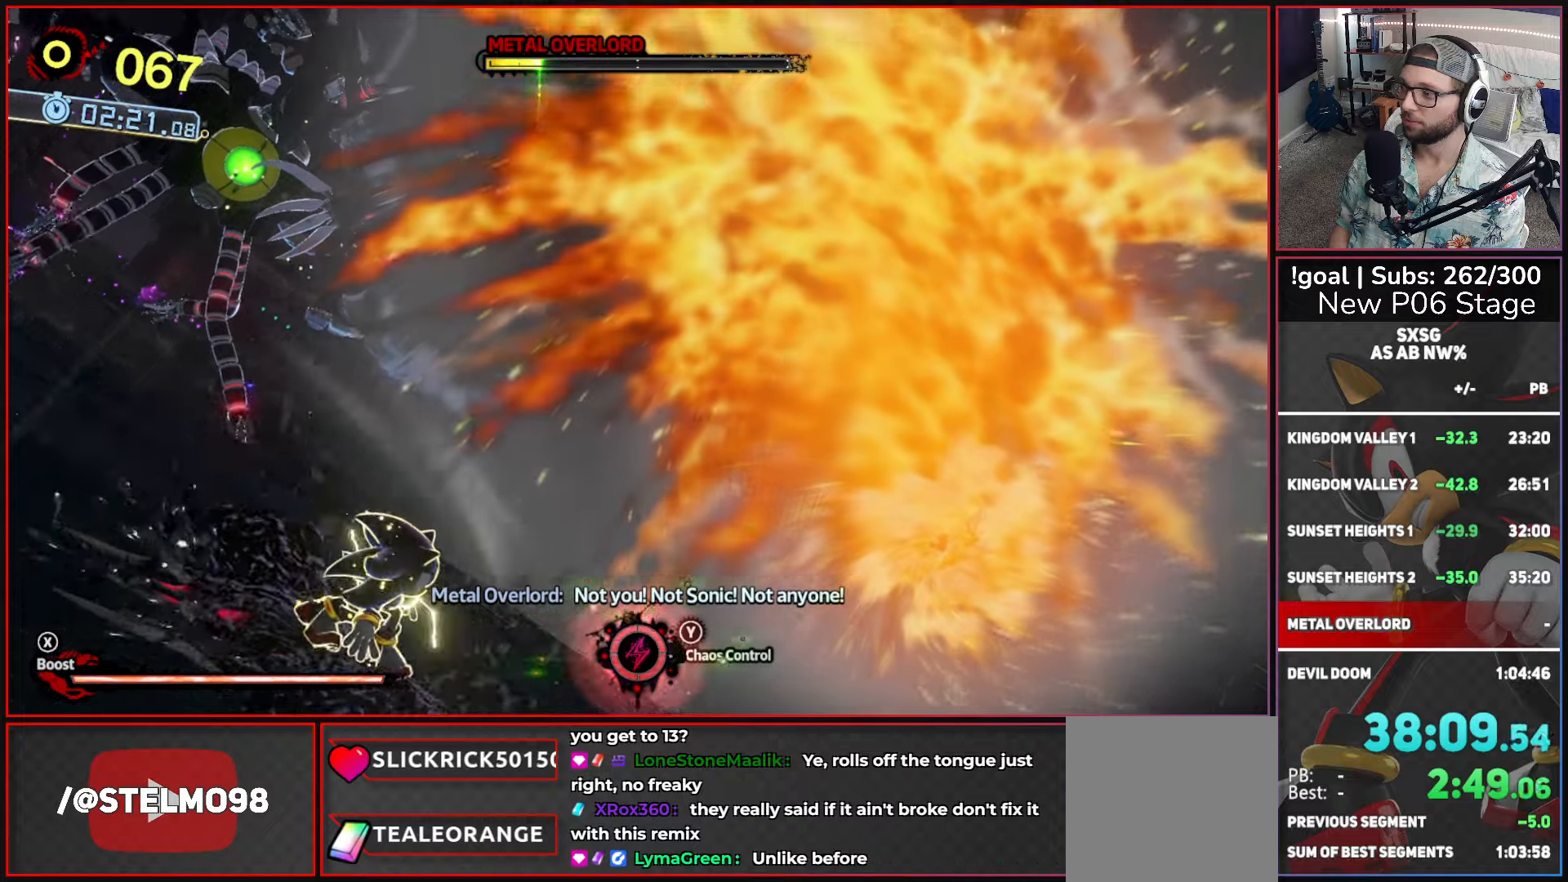
{"buttons": [], "left_stick": "up-right", "right_stick": "center", "button_events": []}
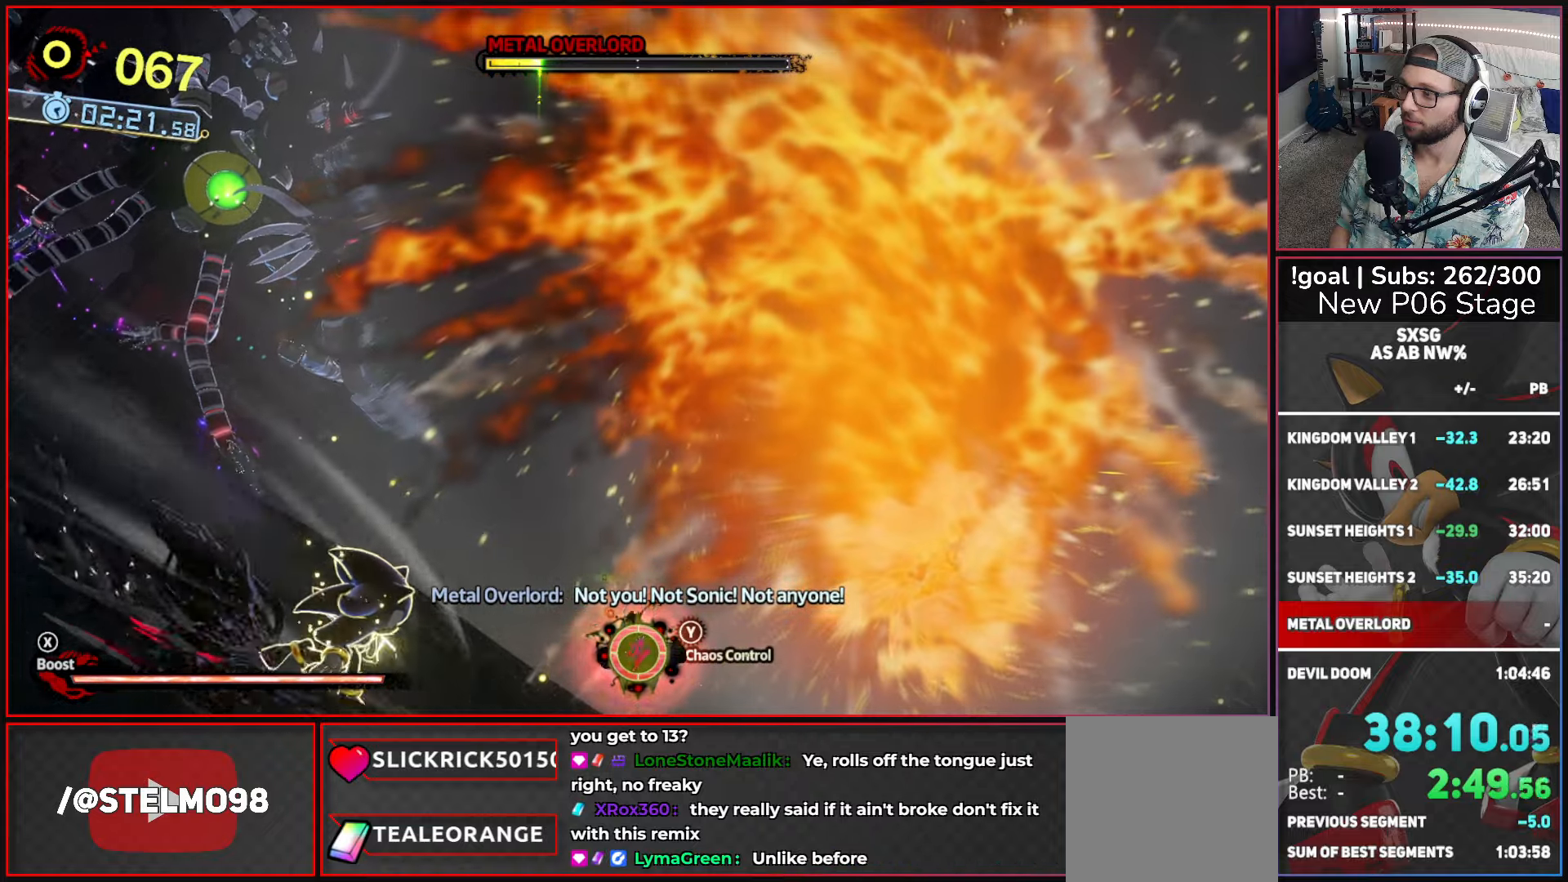
{"buttons": [], "left_stick": "up-right", "right_stick": "center", "button_events": []}
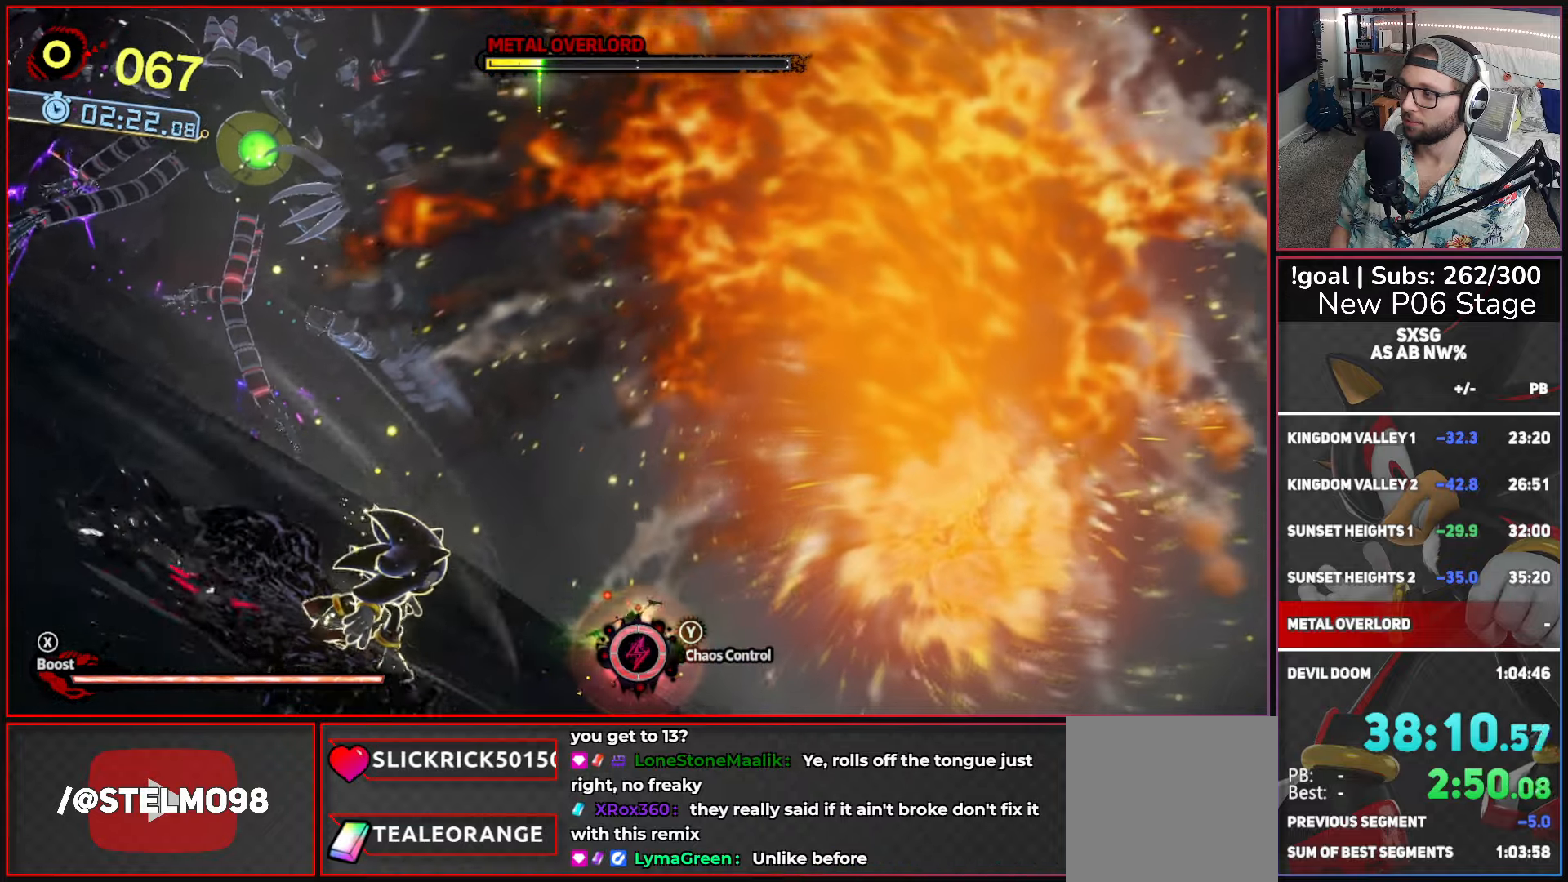
{"buttons": [], "left_stick": "up-right", "right_stick": "center", "button_events": []}
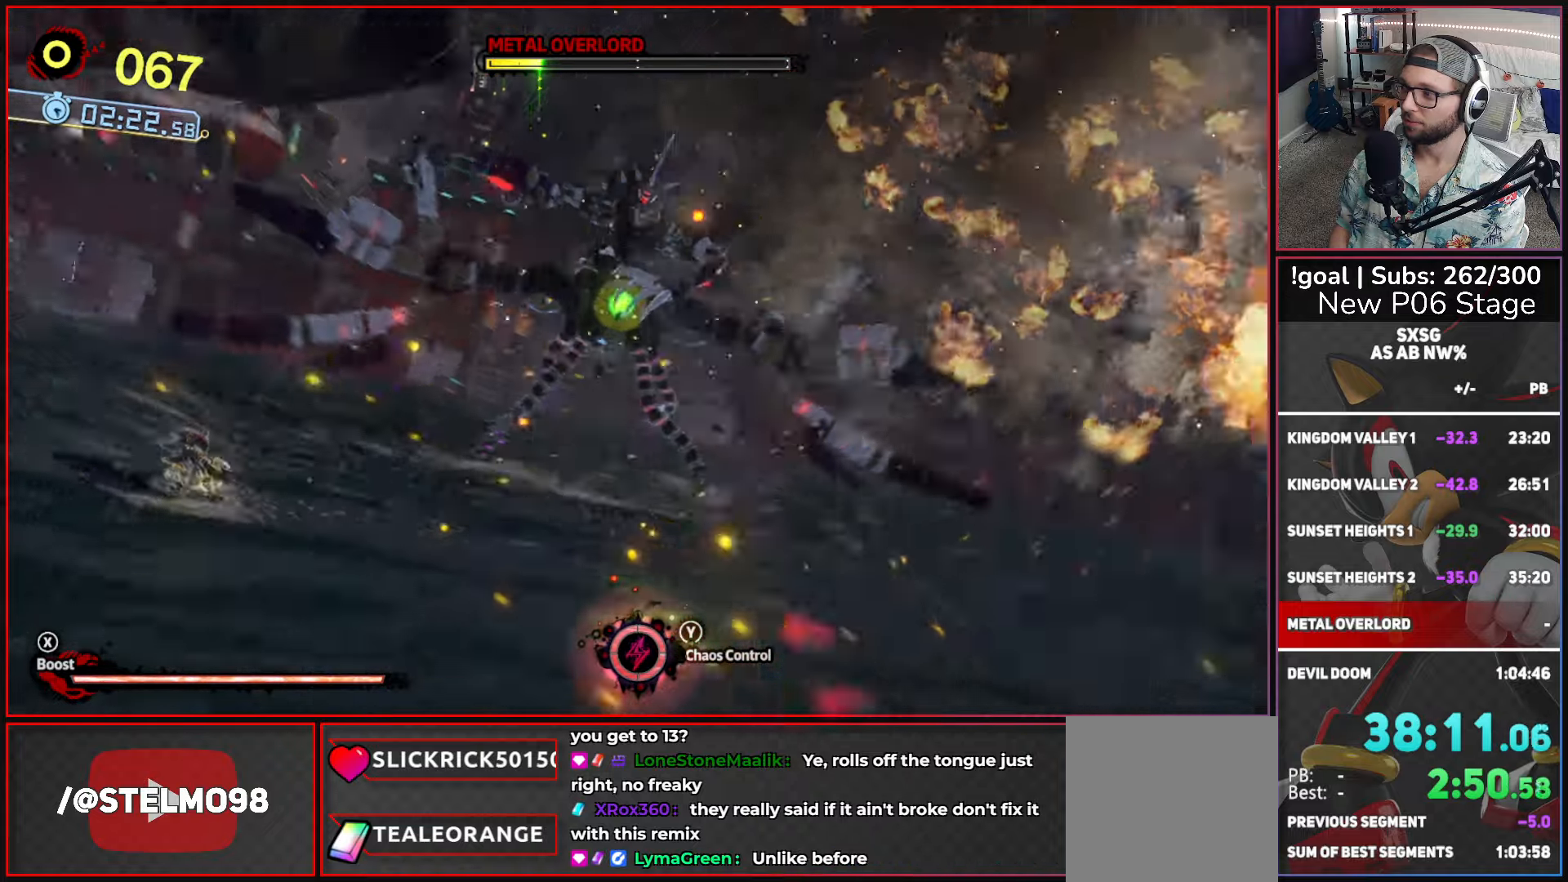
{"buttons": [], "left_stick": "up-right", "right_stick": "center", "button_events": []}
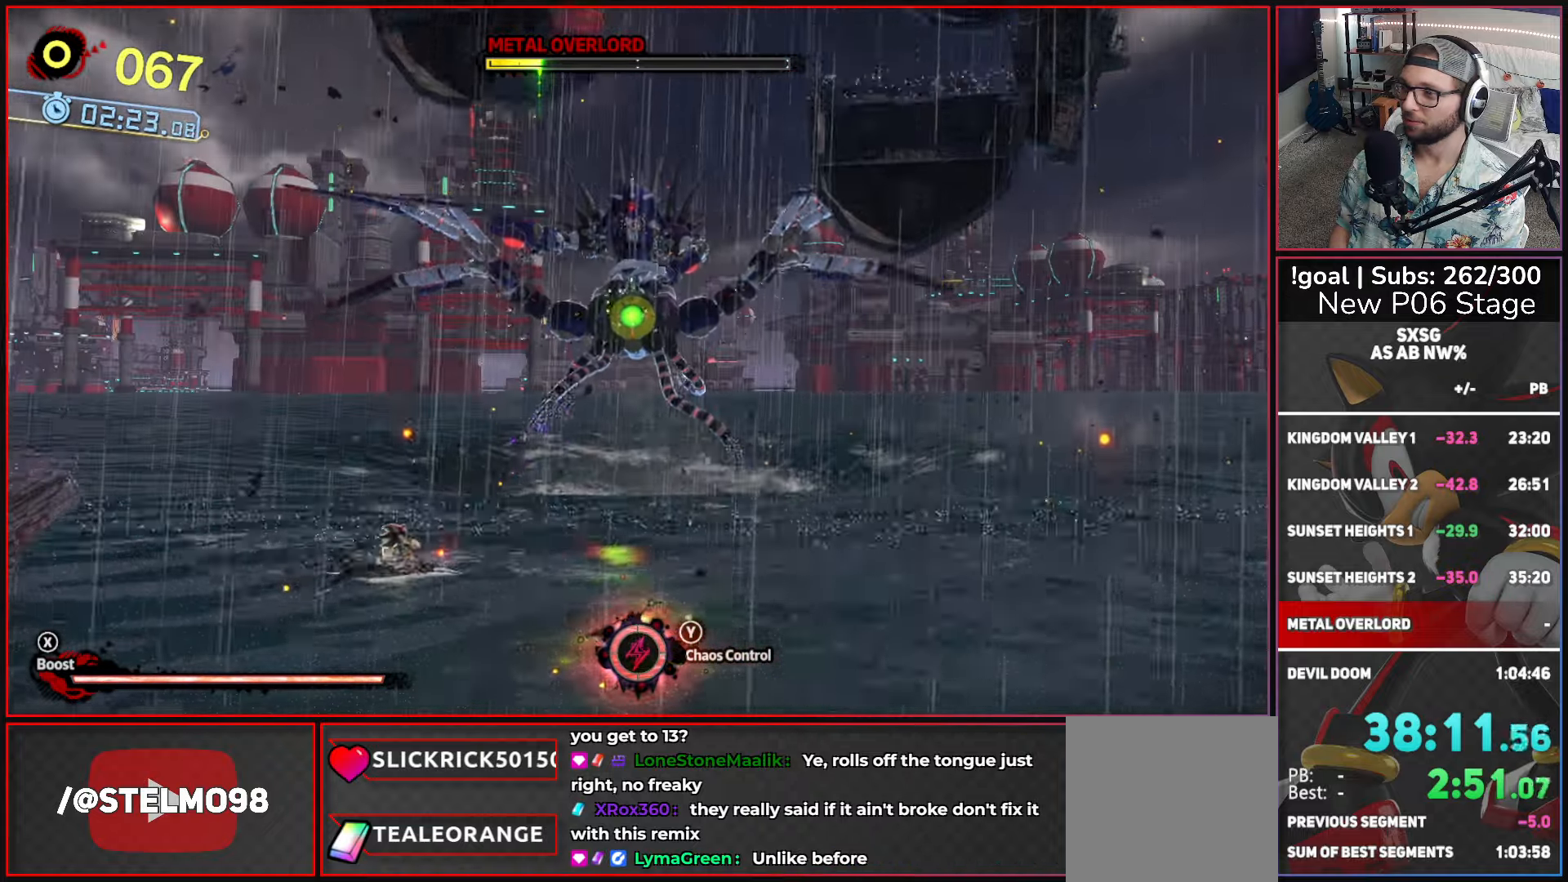
{"buttons": ["Y"], "left_stick": "right", "right_stick": "center", "button_events": [[450, "Y", "down"]]}
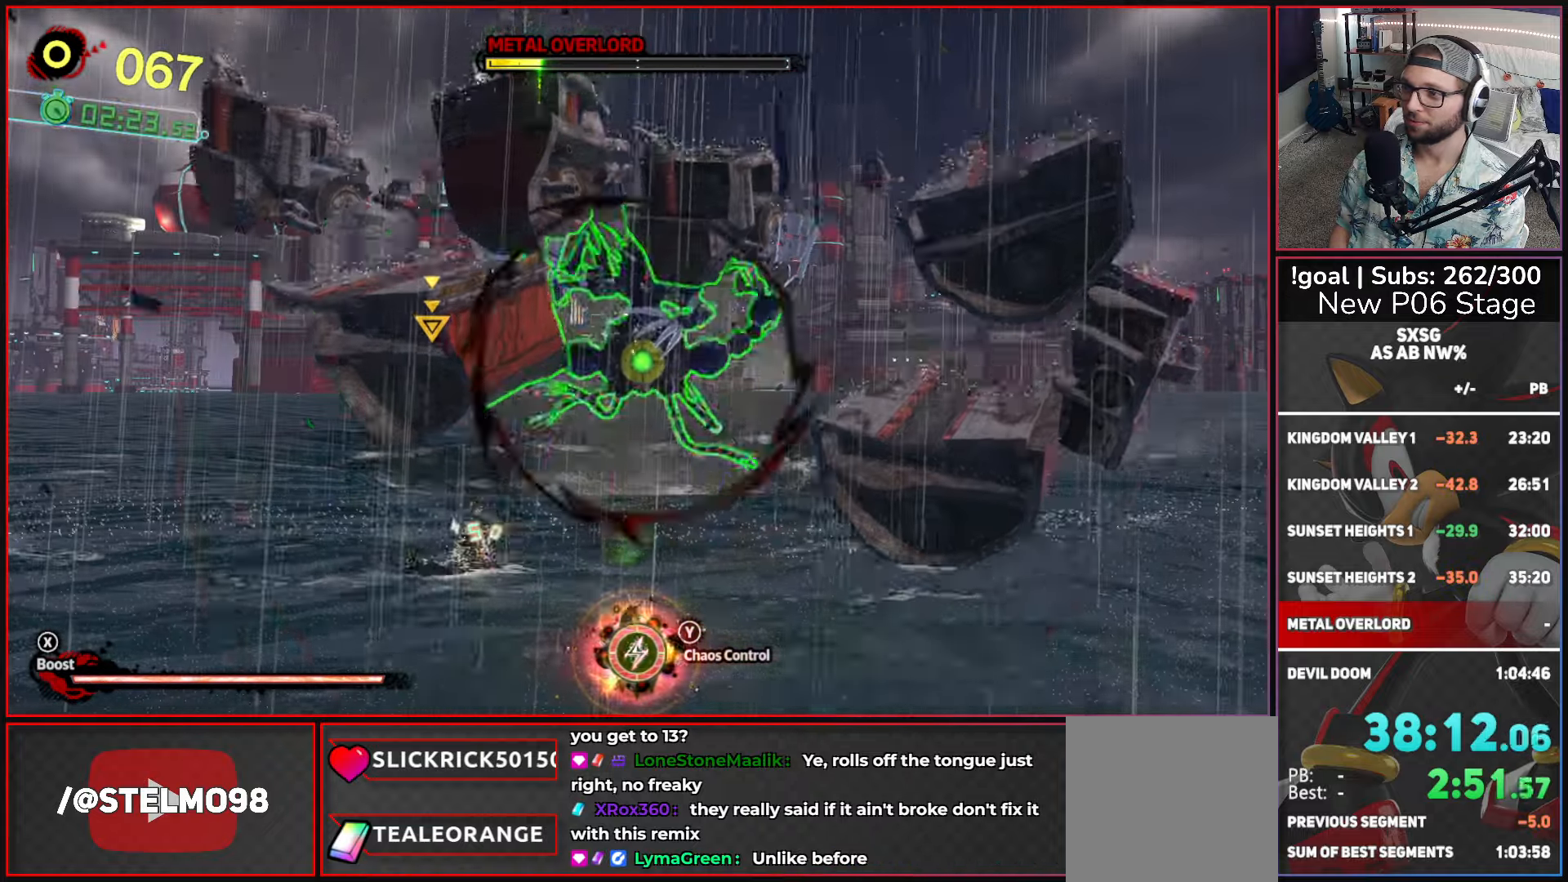
{"buttons": [], "left_stick": "right", "right_stick": "center", "button_events": [[116, "Y", "up"], [200, "A", "down"], [500, "A", "up"]]}
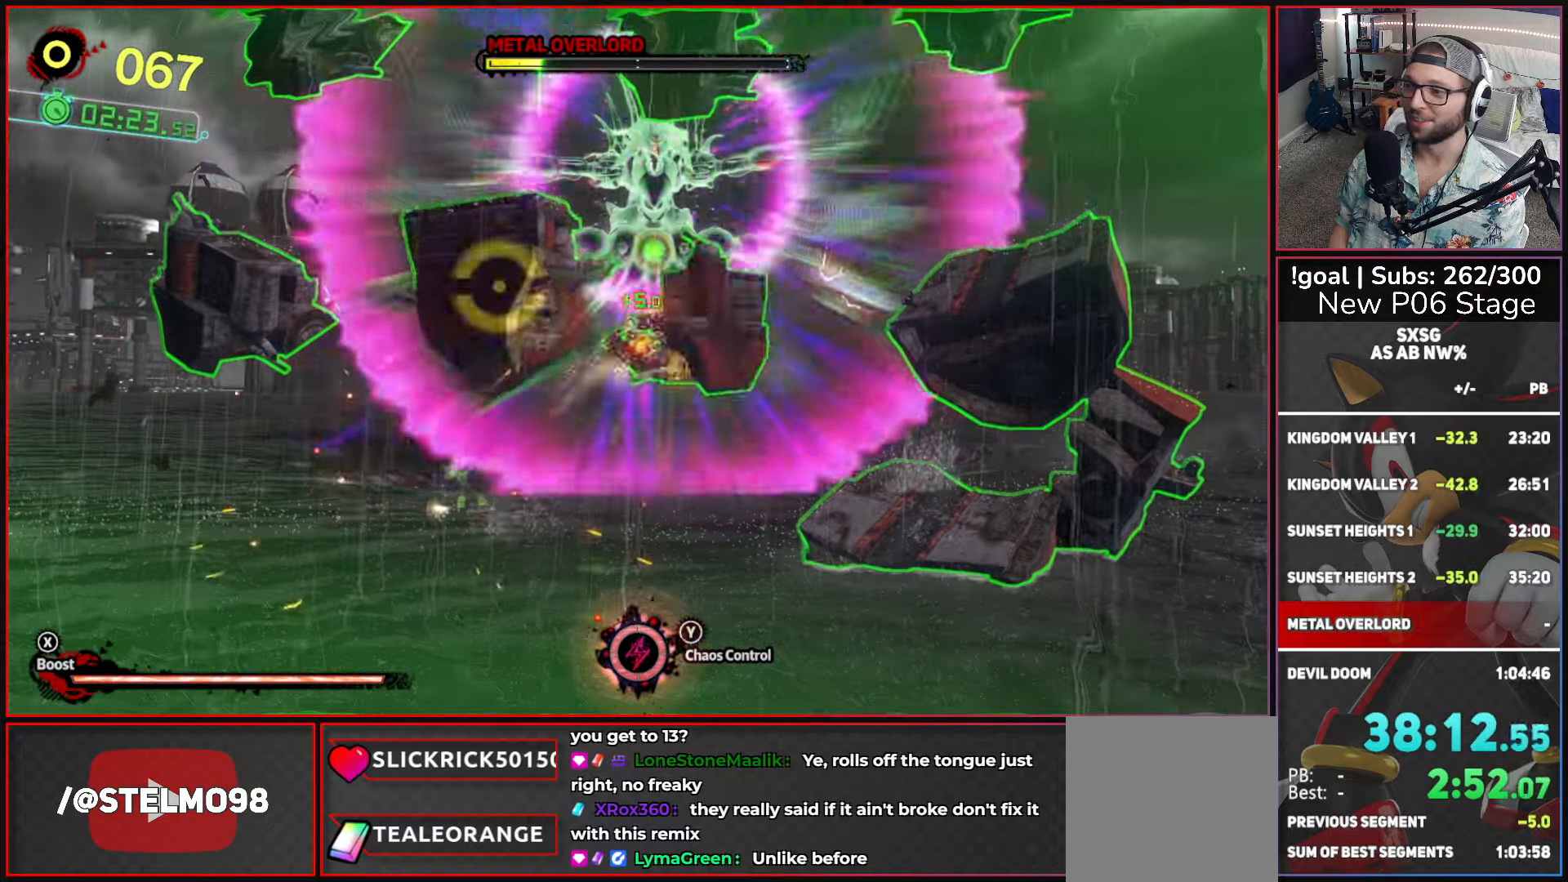
{"buttons": [], "left_stick": "right", "right_stick": "center", "button_events": [[50, "A", "down"], [316, "A", "up"], [366, "A", "down"], [466, "A", "up"]]}
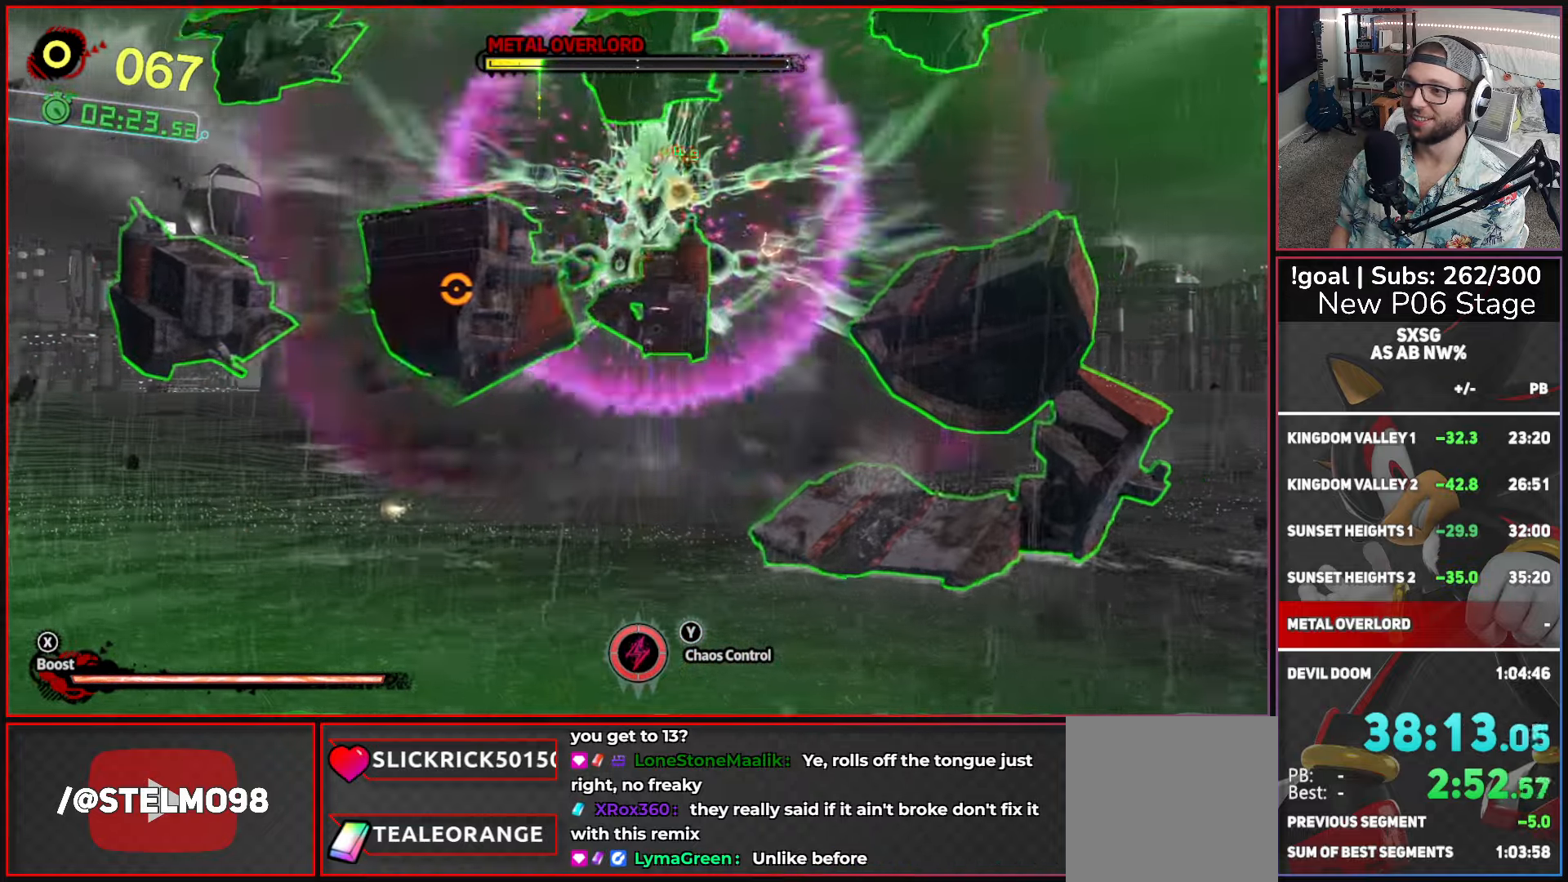
{"buttons": [], "left_stick": "center", "right_stick": "center", "button_events": [[33, "A", "down"], [116, "A", "up"], [200, "A", "down"], [283, "A", "up"], [366, "A", "down"], [450, "A", "up"]]}
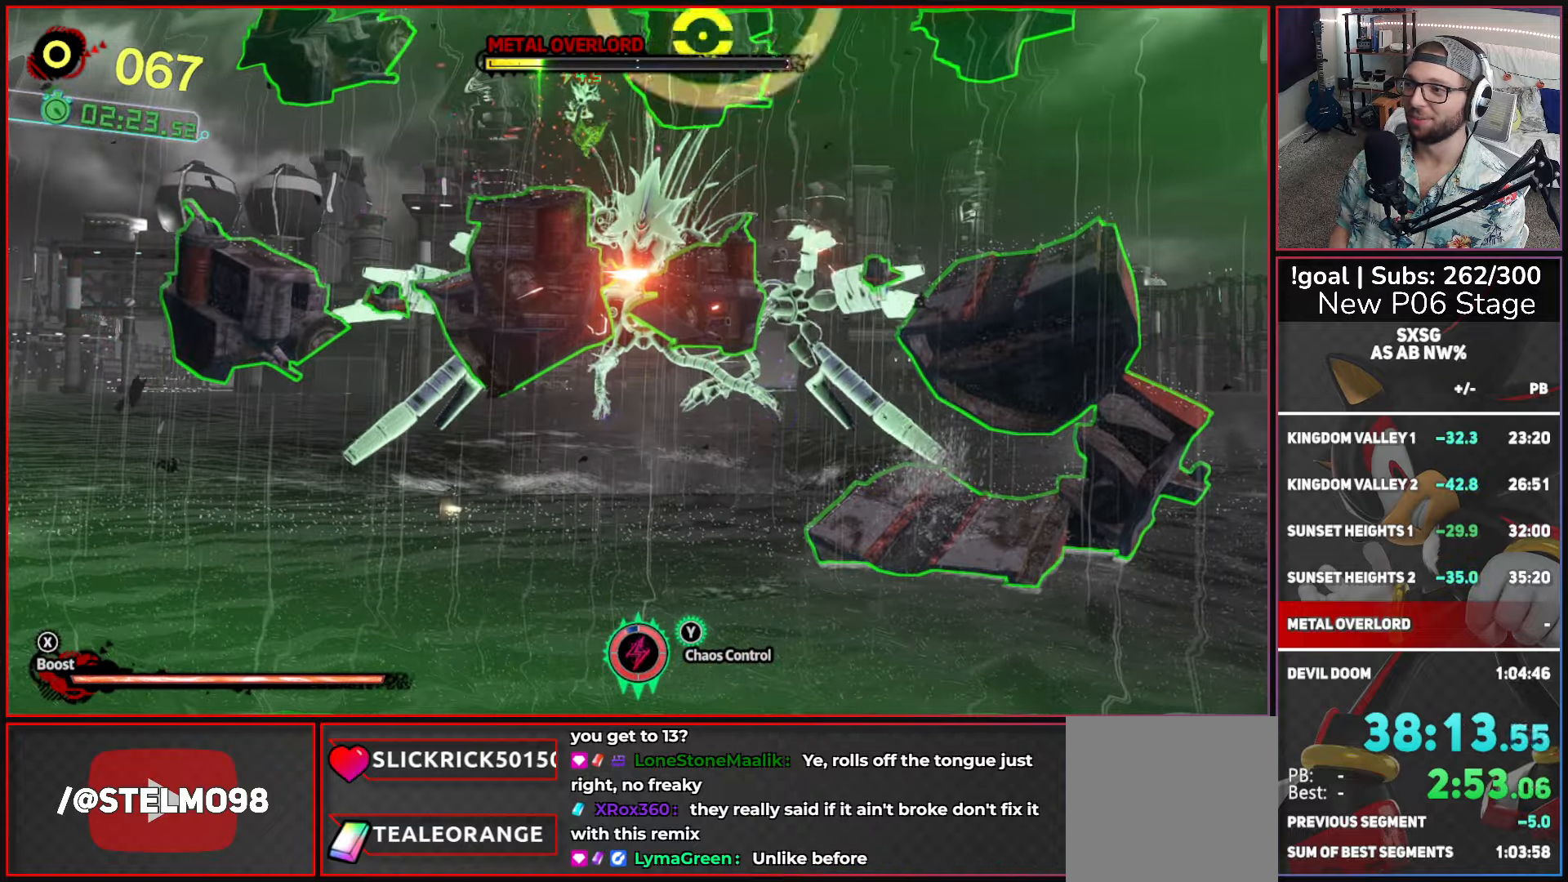
{"buttons": ["A"], "left_stick": "center", "right_stick": "center", "button_events": [[16, "A", "down"], [100, "A", "up"], [183, "A", "down"], [233, "A", "up"], [316, "A", "down"], [416, "A", "up"], [483, "A", "down"]]}
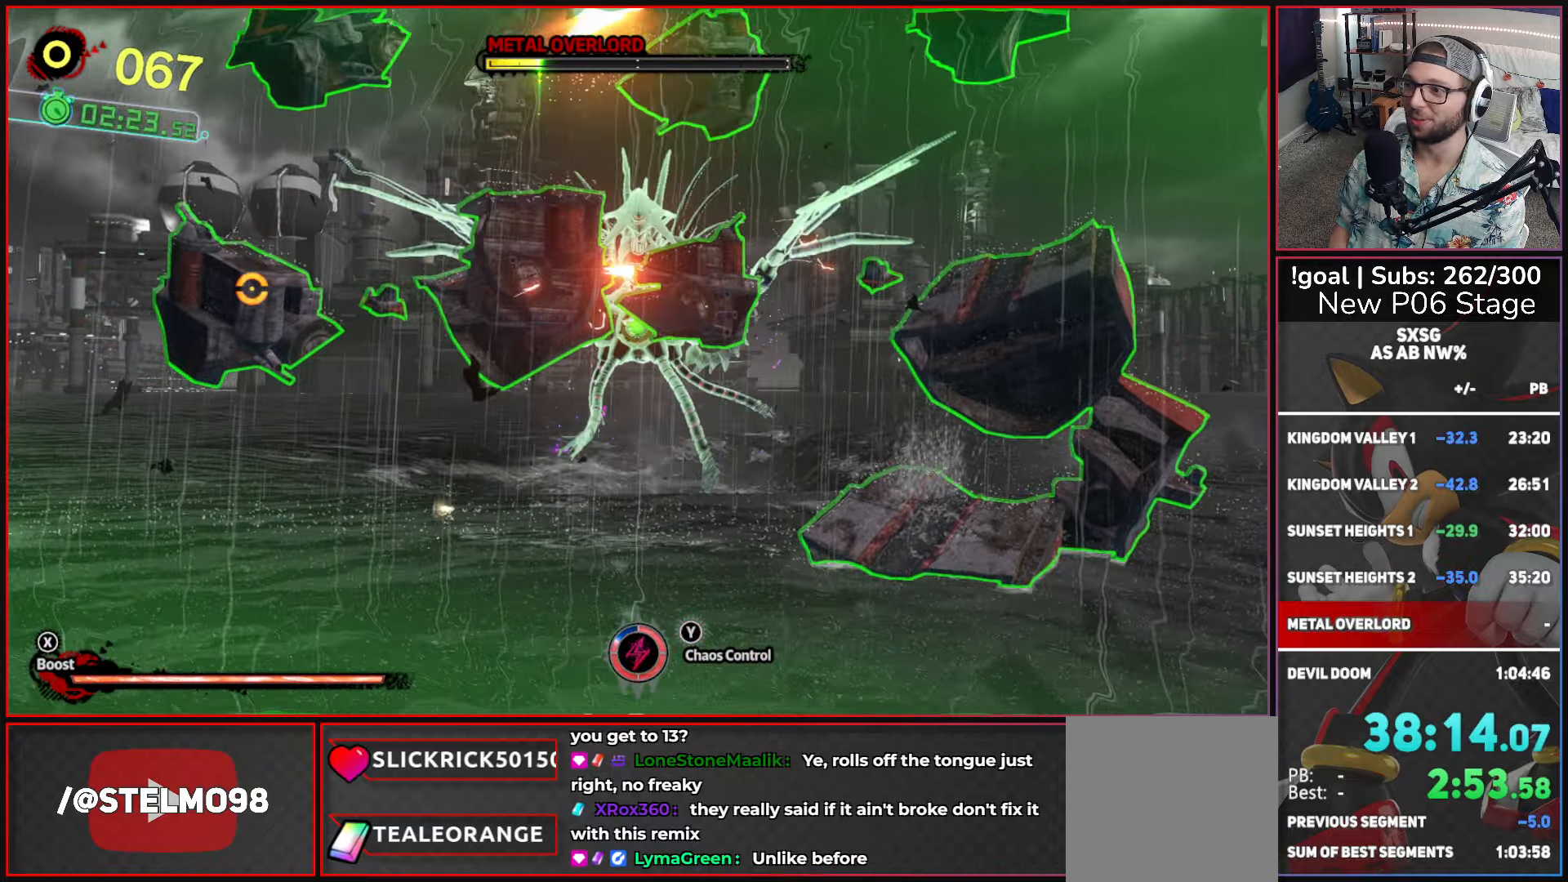
{"buttons": ["A"], "left_stick": "center", "right_stick": "center", "button_events": [[66, "A", "up"], [150, "A", "down"], [233, "A", "up"], [317, "A", "down"], [400, "A", "up"], [483, "A", "down"]]}
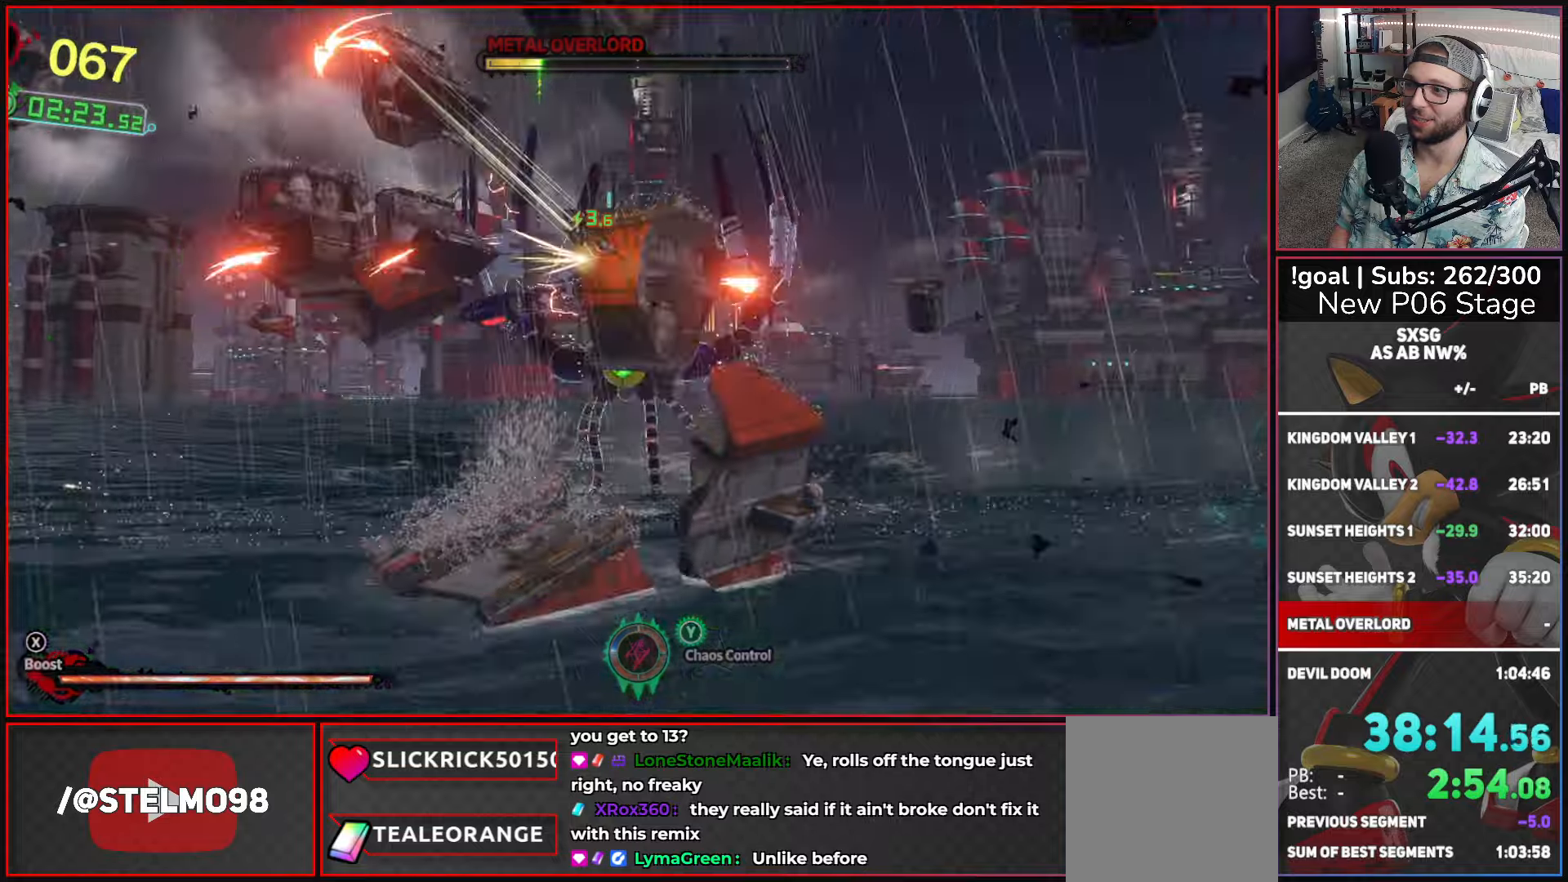
{"buttons": [], "left_stick": "center", "right_stick": "center", "button_events": [[100, "A", "up"], [150, "A", "down"], [267, "A", "up"]]}